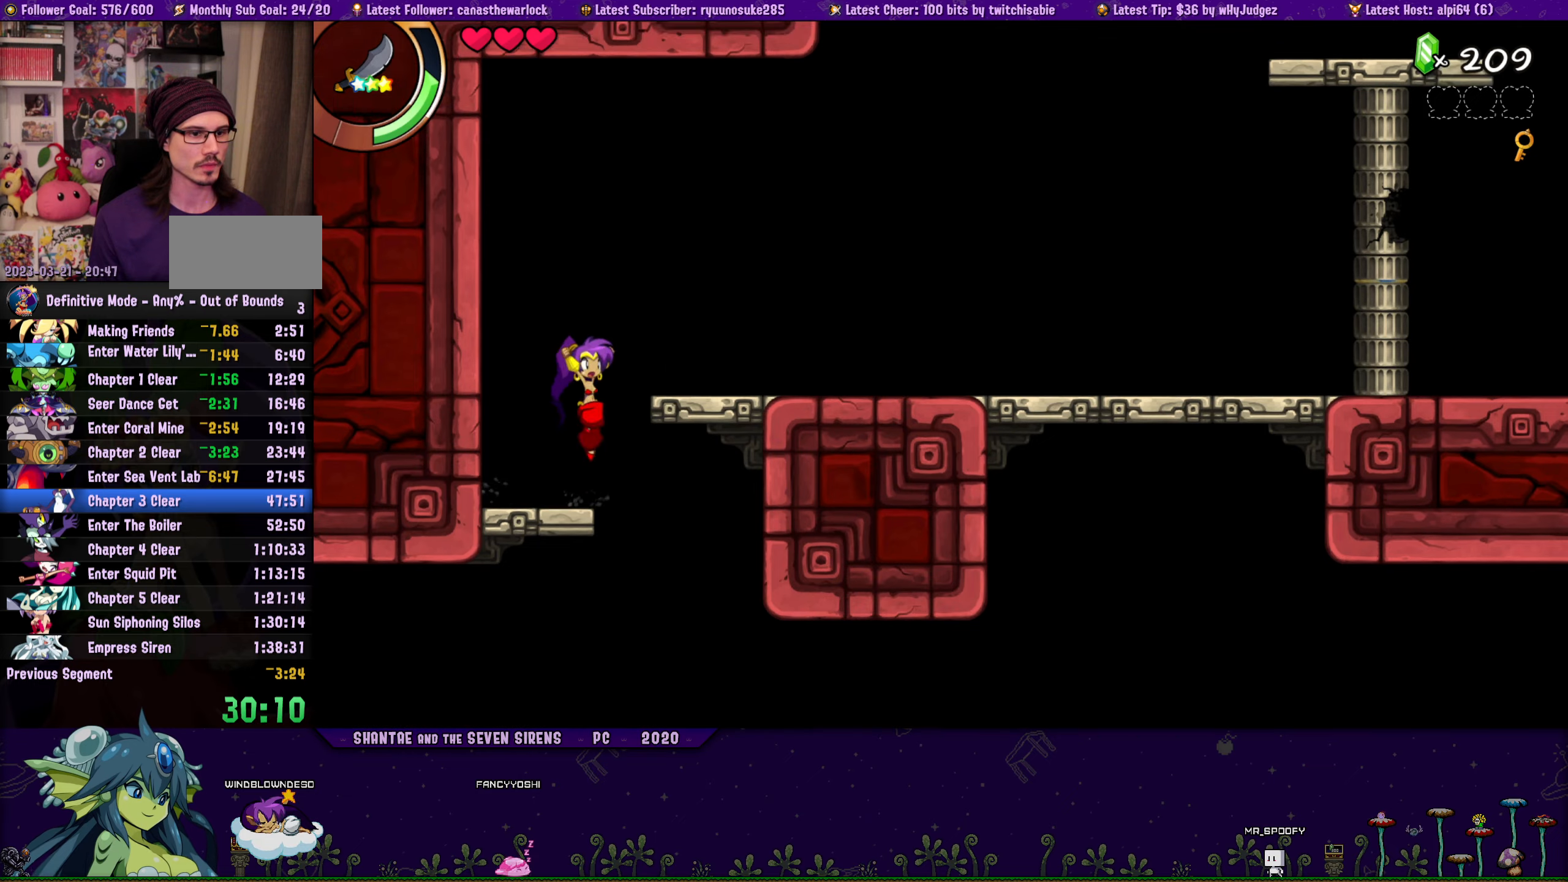
Gameplay with a controller (PlayStation layout); each line is a JSON object with the inputs held at the frame after it. "button_events" lists button changes between this image and that frame as [ms after this image, input, new state], when the widget could be followed in between (sticks are given only as held states). Not read: L3 R3 TOUCHPAD left_stick right_stick.
{"buttons": ["R1", "DPAD_RIGHT"], "button_events": [[33, "CROSS", "up"], [183, "R1", "down"]]}
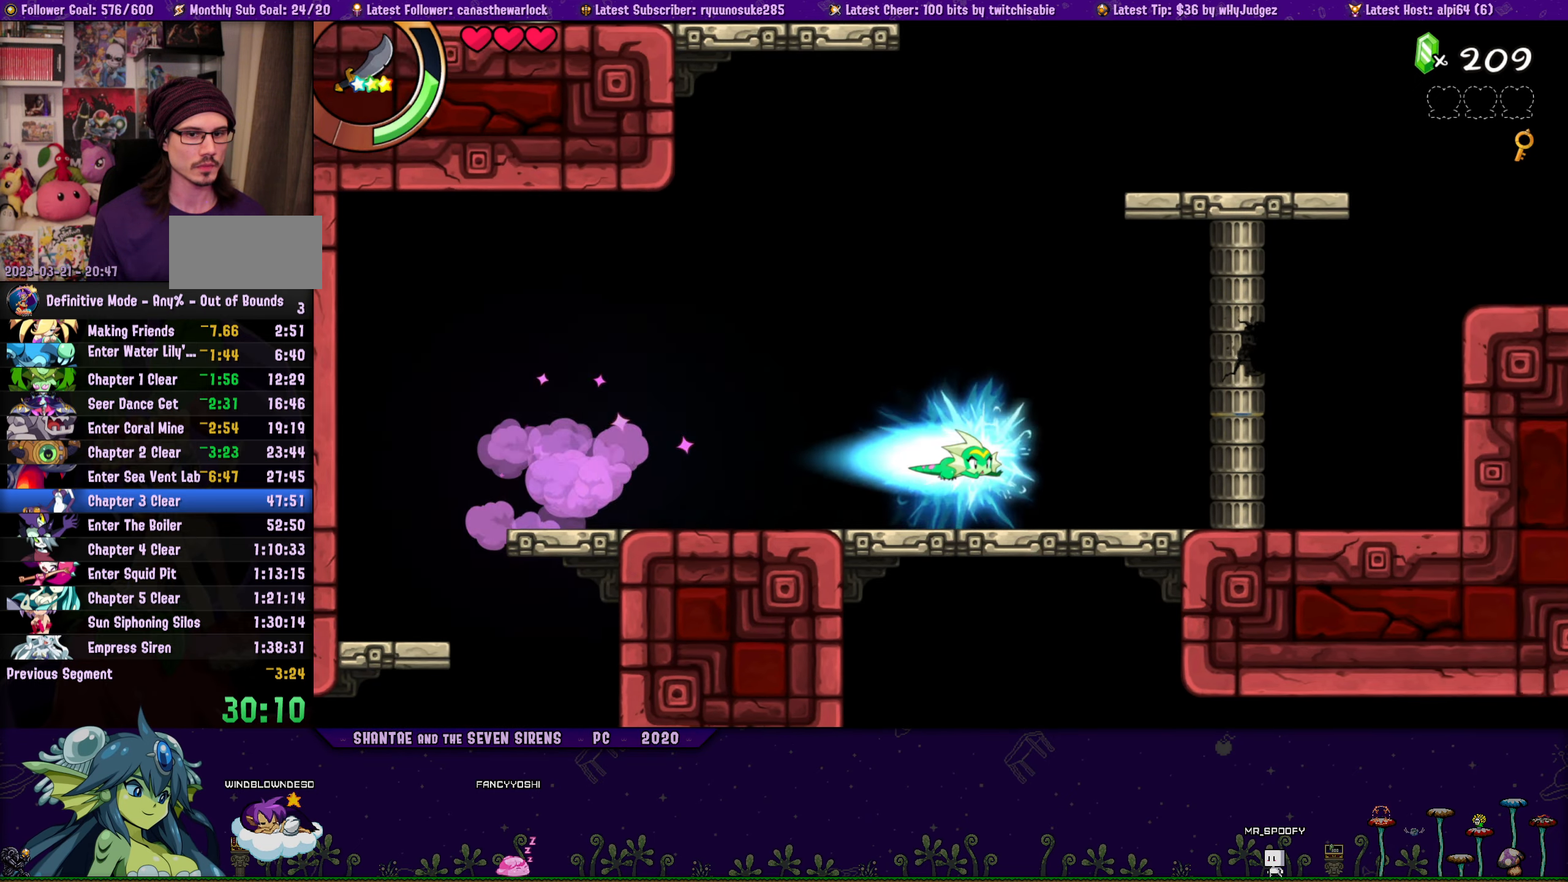
{"buttons": [], "button_events": [[16, "R1", "up"], [266, "R1", "down"], [366, "R1", "up"], [500, "DPAD_RIGHT", "up"]]}
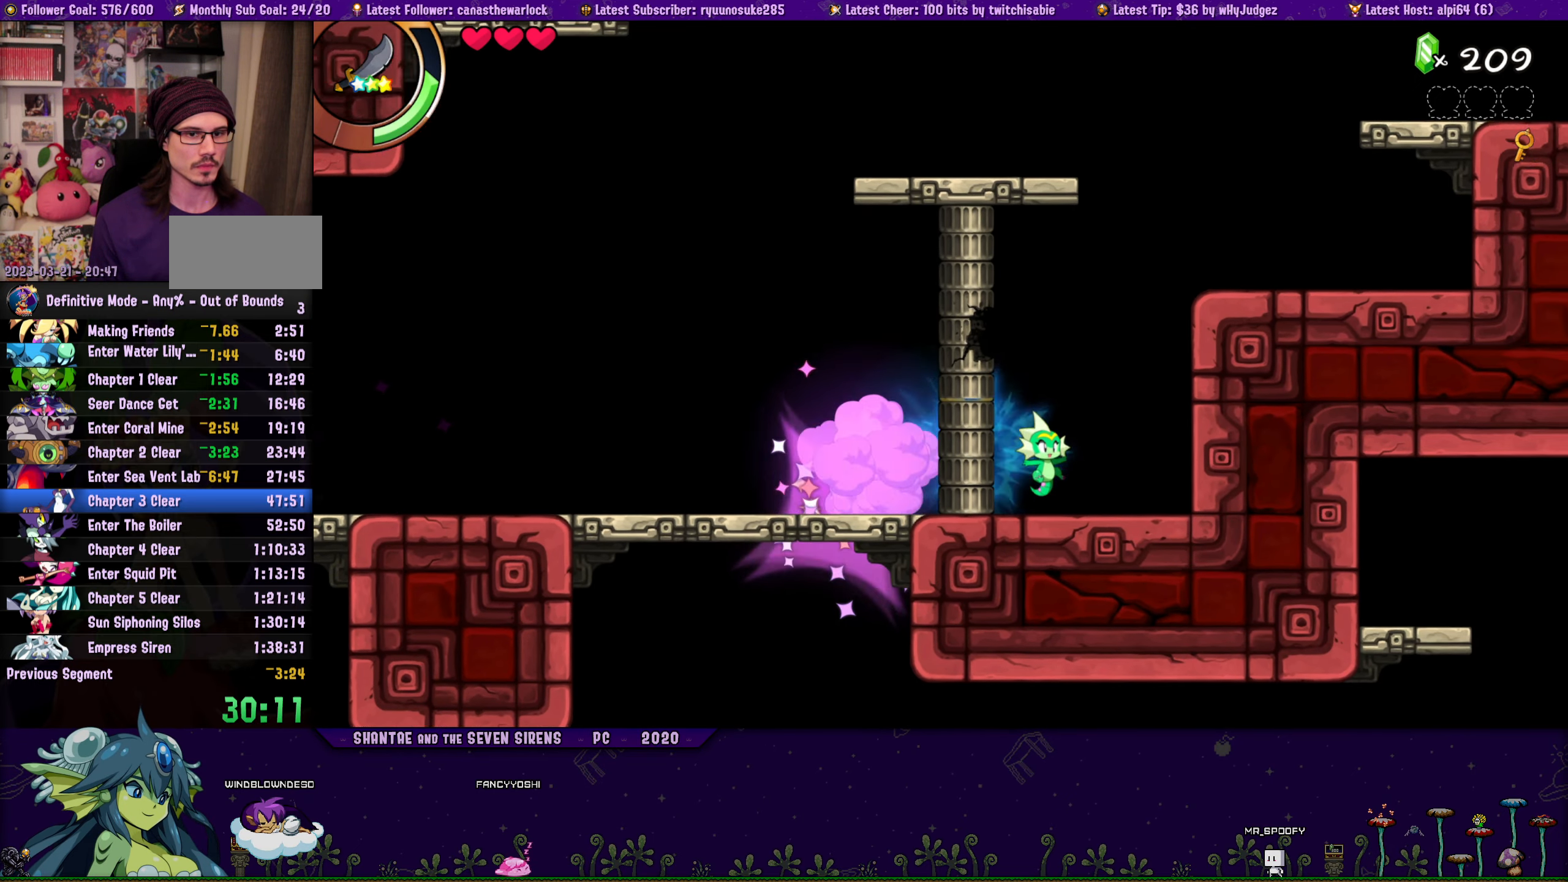
{"buttons": ["DPAD_RIGHT"], "button_events": [[150, "CROSS", "down"], [216, "DPAD_RIGHT", "down"], [450, "CROSS", "up"]]}
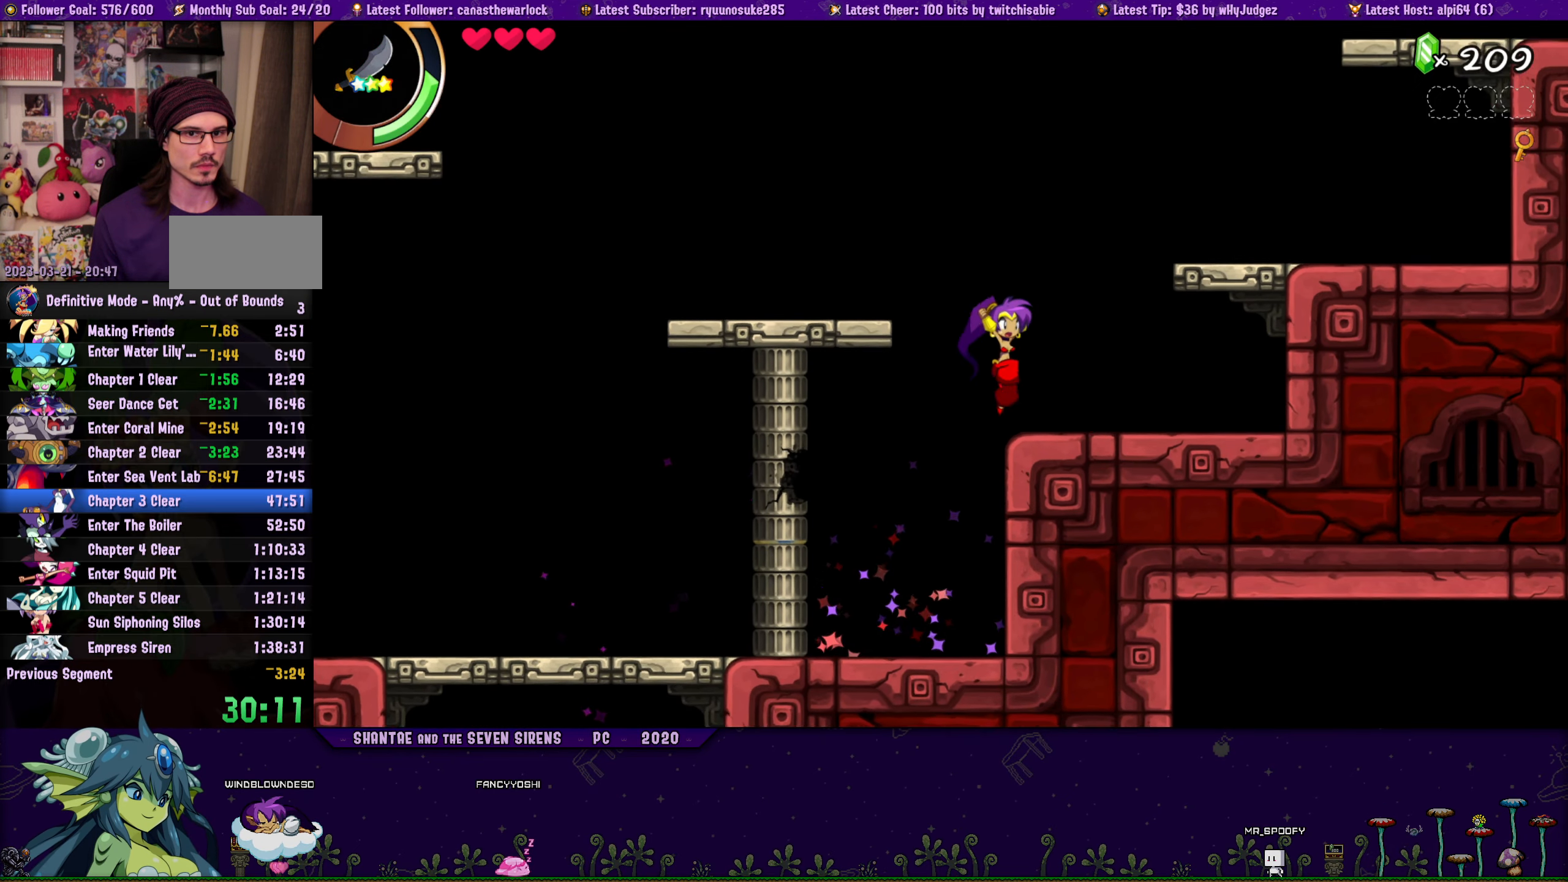
{"buttons": ["DPAD_RIGHT"], "button_events": [[133, "DPAD_RIGHT", "up"], [183, "DPAD_RIGHT", "down"], [233, "CROSS", "down"], [433, "CROSS", "up"]]}
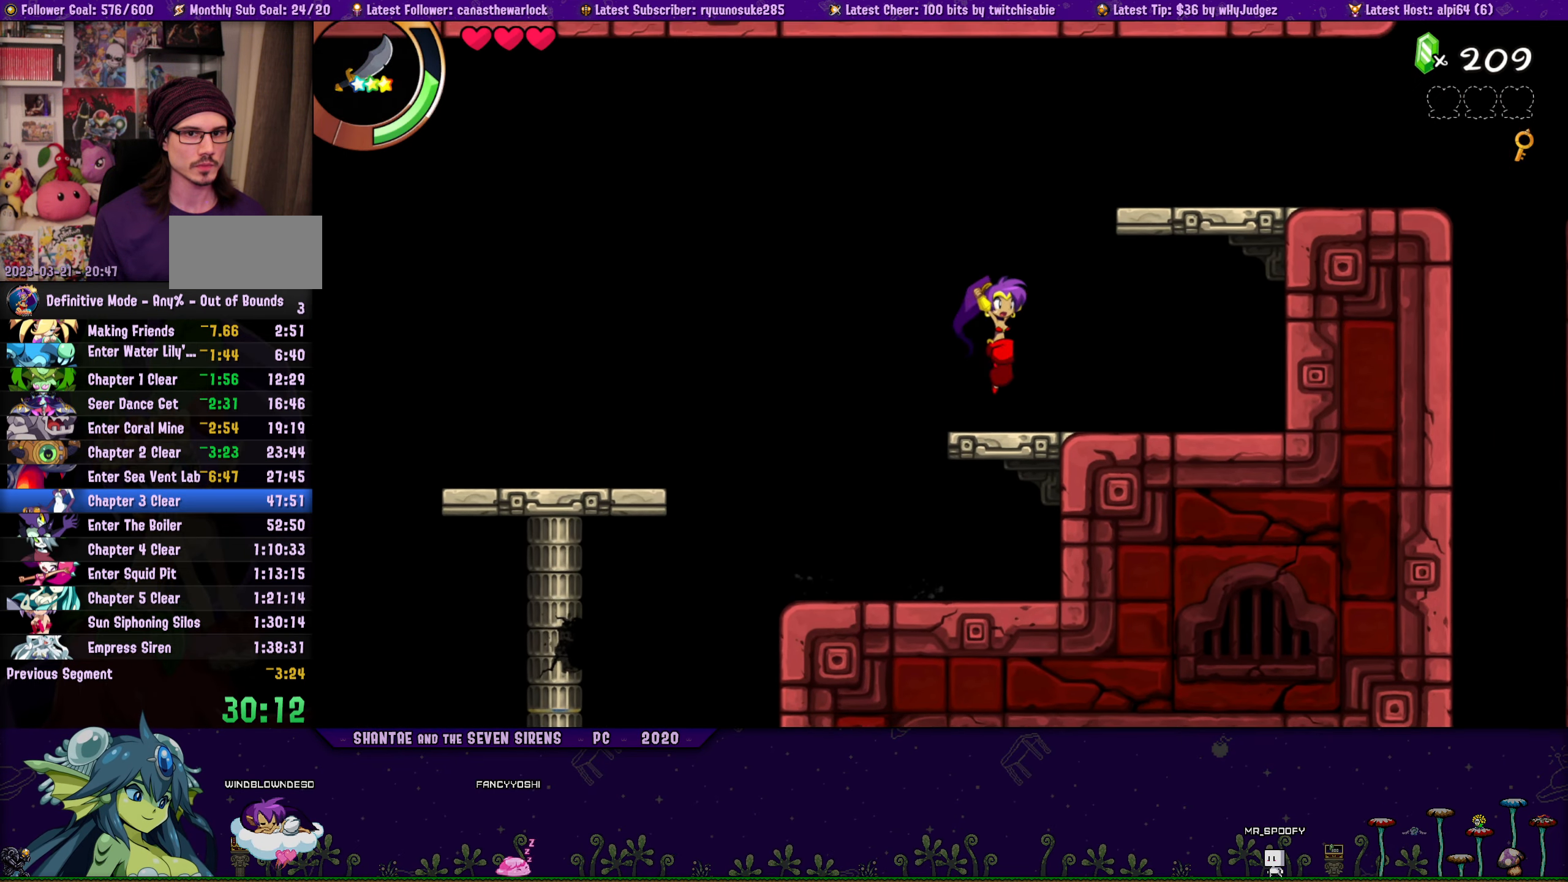
{"buttons": ["DPAD_RIGHT"], "button_events": [[183, "DPAD_RIGHT", "up"], [250, "CROSS", "down"], [250, "DPAD_RIGHT", "down"], [483, "CROSS", "up"]]}
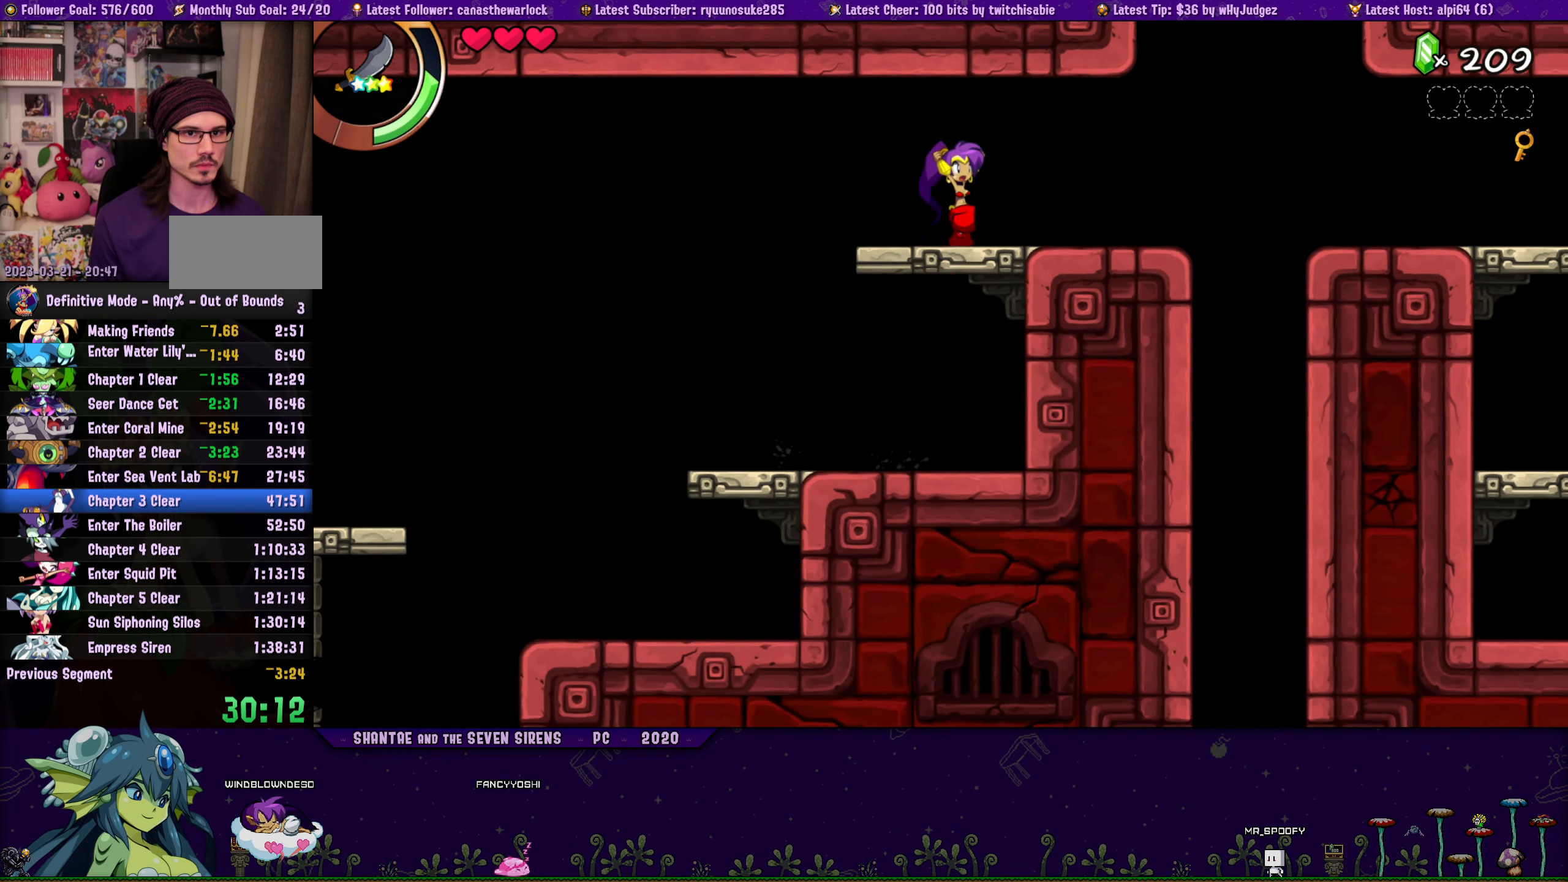
{"buttons": ["CROSS", "DPAD_RIGHT"], "button_events": [[50, "DPAD_RIGHT", "up"], [150, "DPAD_RIGHT", "down"], [416, "CROSS", "down"]]}
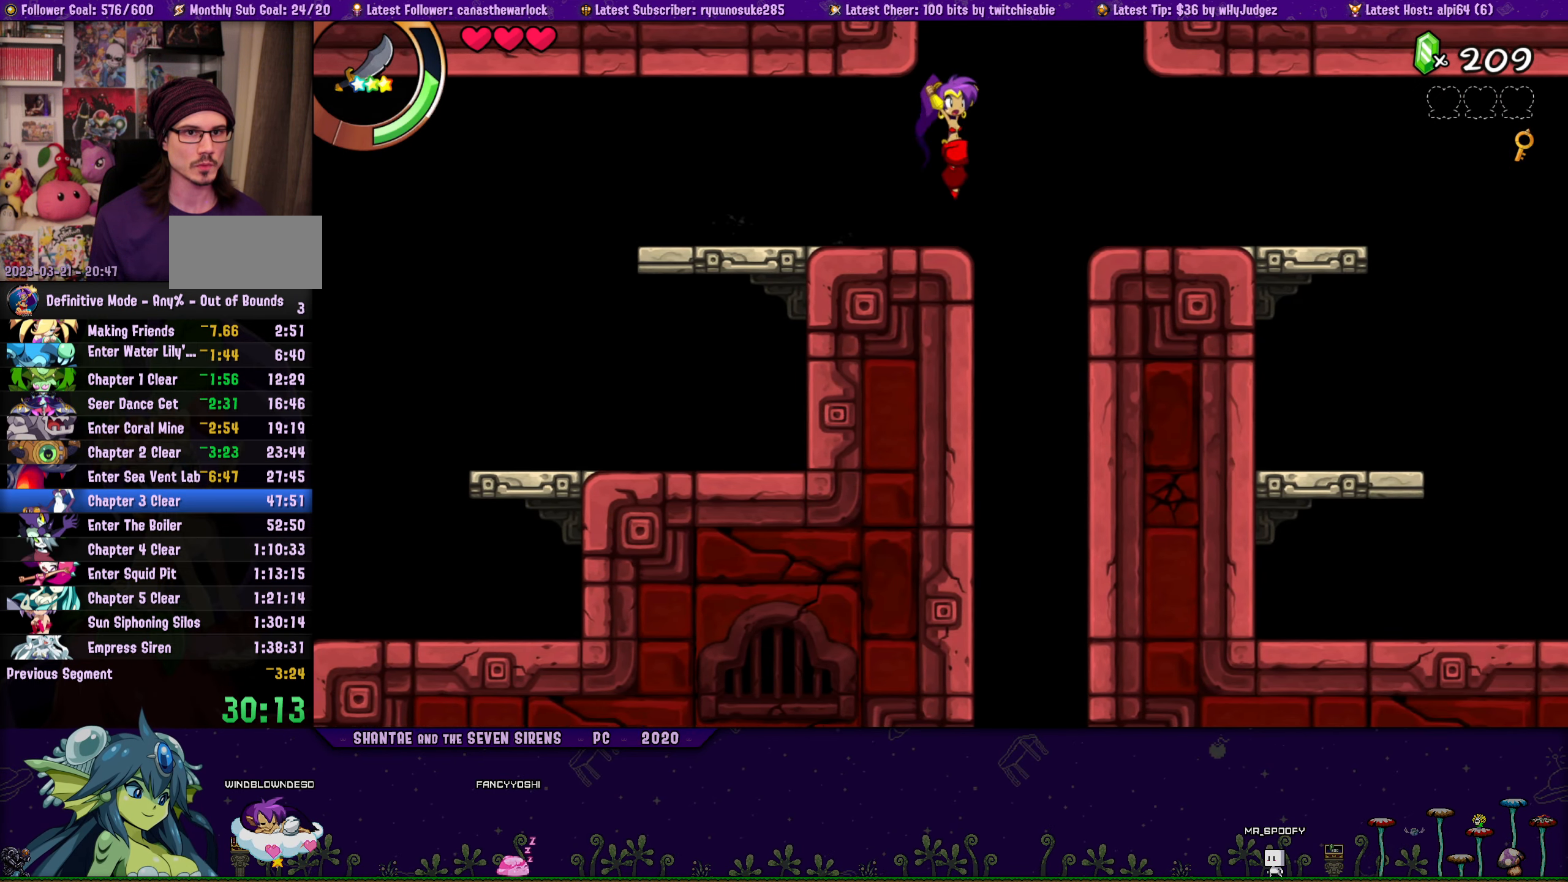
{"buttons": ["DPAD_UP", "DPAD_RIGHT"], "button_events": [[16, "DPAD_UP", "down"], [33, "DPAD_RIGHT", "up"], [150, "CROSS", "up"], [166, "DPAD_RIGHT", "down"], [216, "R1", "down"], [300, "R1", "up"]]}
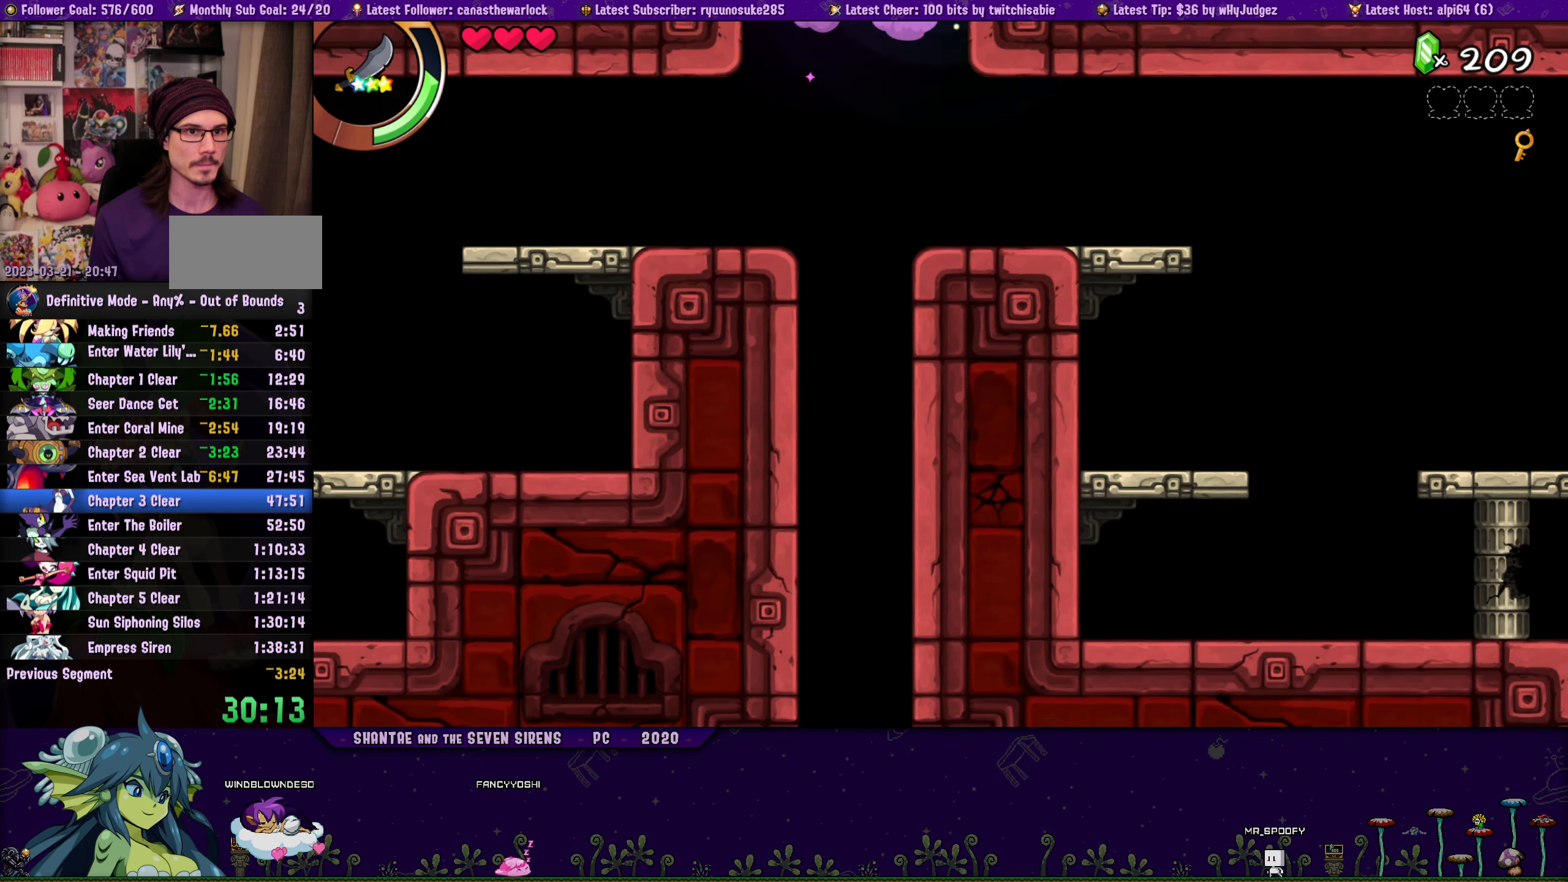
{"buttons": ["DPAD_UP", "DPAD_RIGHT"], "button_events": []}
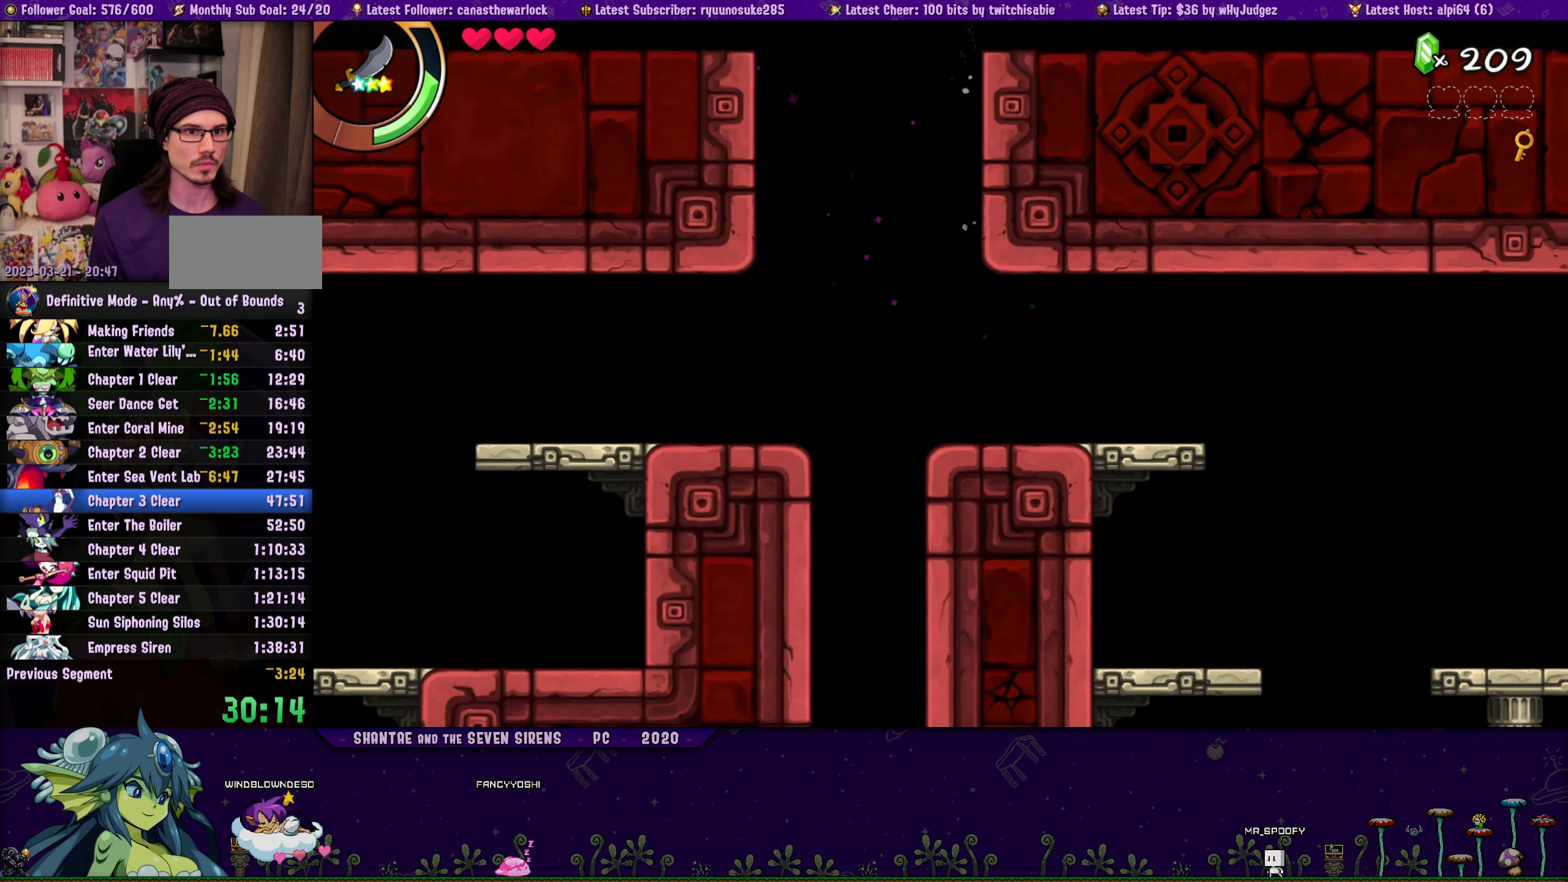
{"buttons": ["DPAD_UP", "DPAD_RIGHT"], "button_events": []}
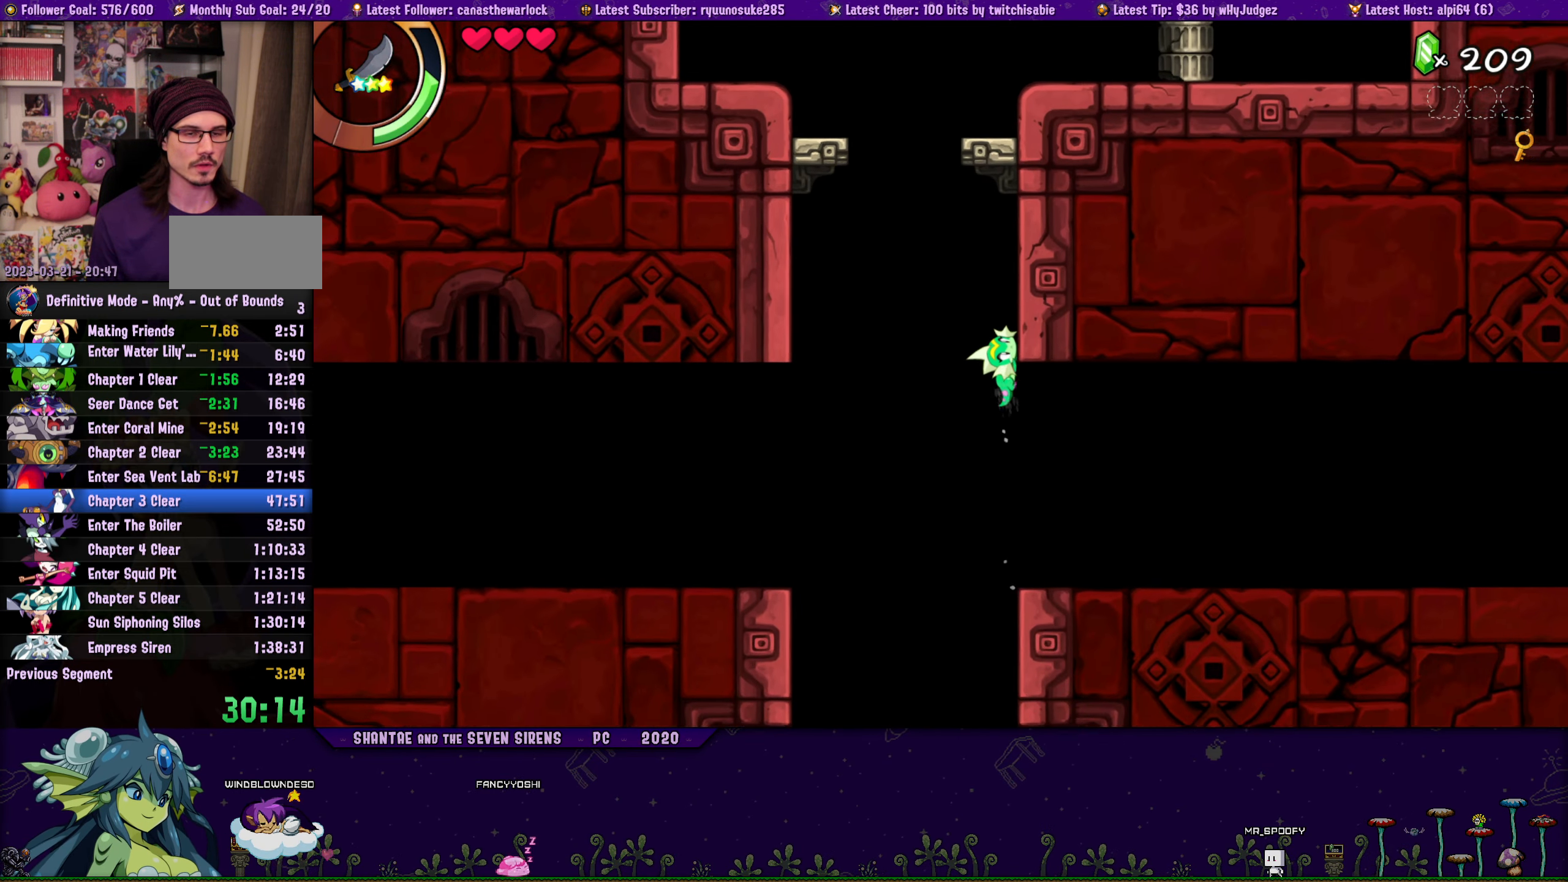
{"buttons": ["DPAD_UP", "DPAD_RIGHT"], "button_events": []}
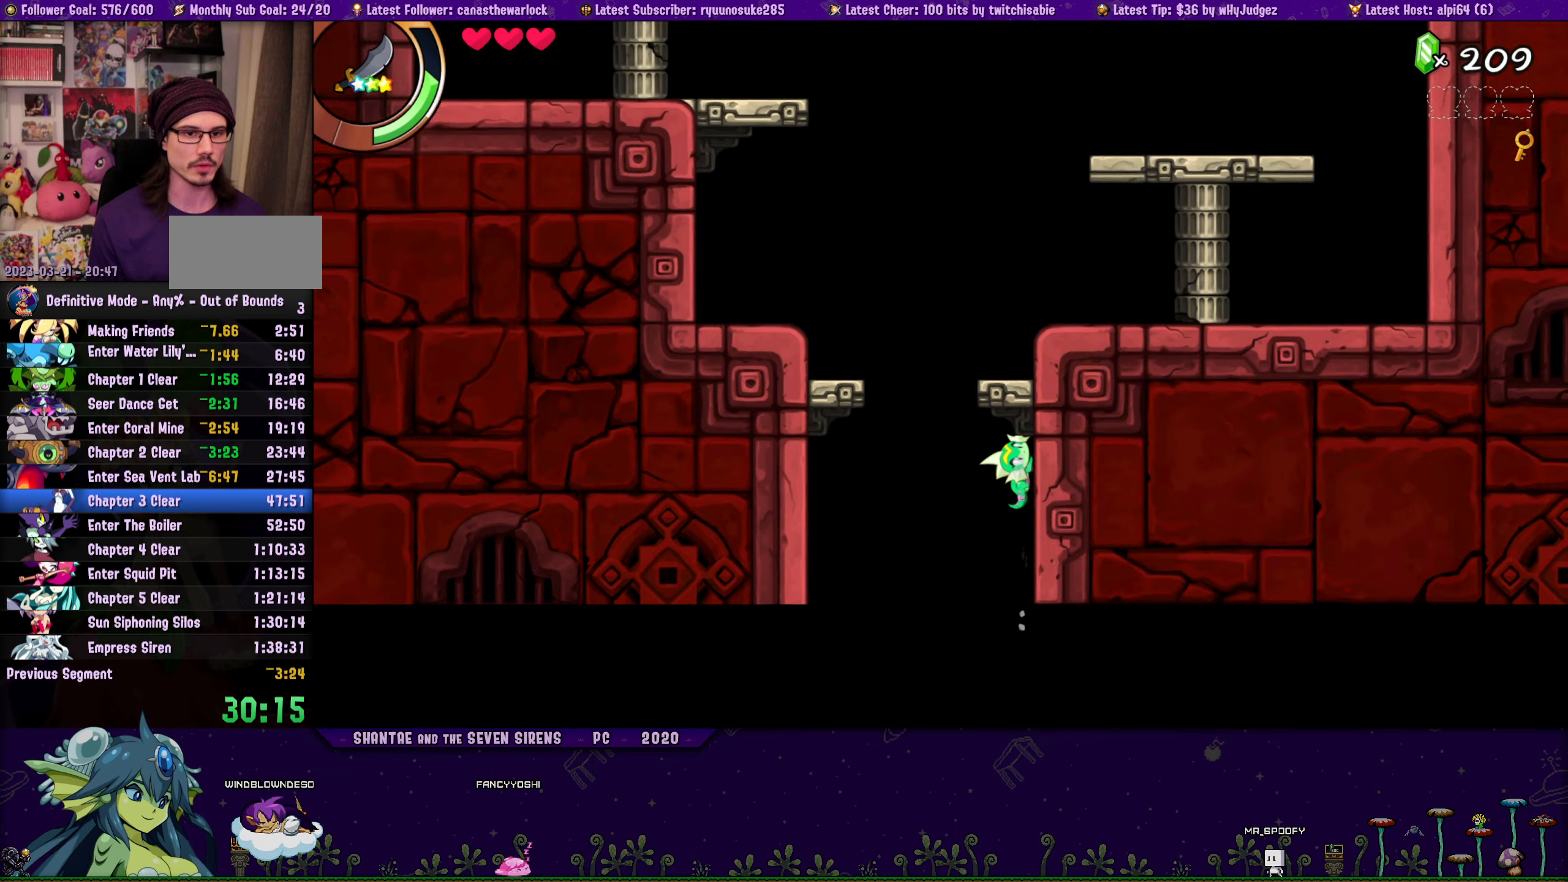
{"buttons": ["CROSS", "DPAD_UP", "DPAD_RIGHT"], "button_events": [[333, "CROSS", "down"]]}
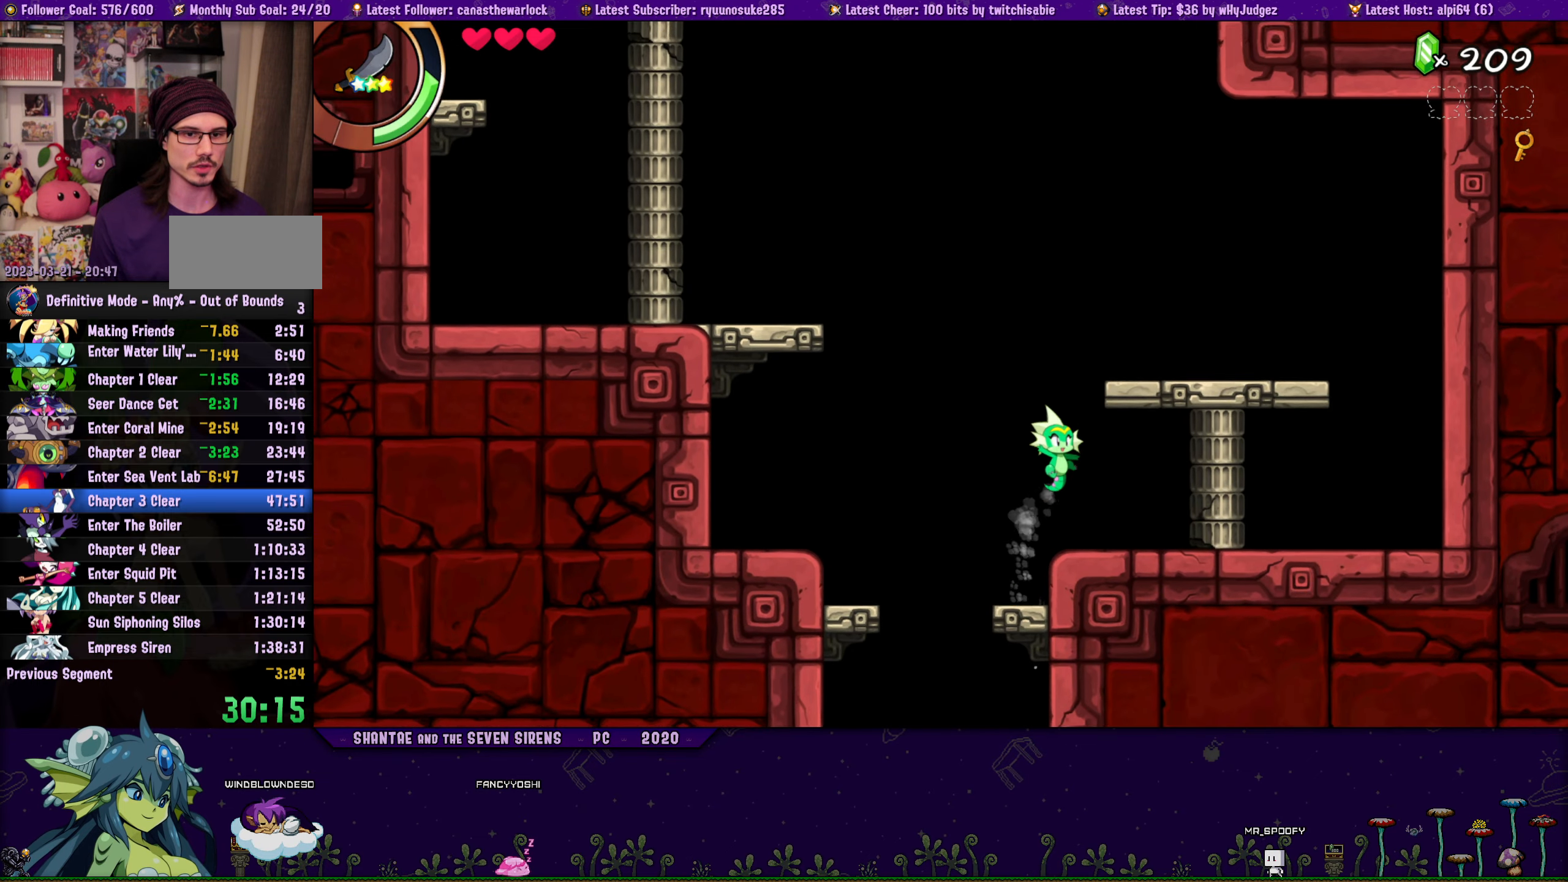
{"buttons": ["DPAD_LEFT"], "button_events": [[217, "DPAD_RIGHT", "up"], [250, "DPAD_UP", "up"], [283, "CROSS", "up"], [500, "DPAD_LEFT", "down"]]}
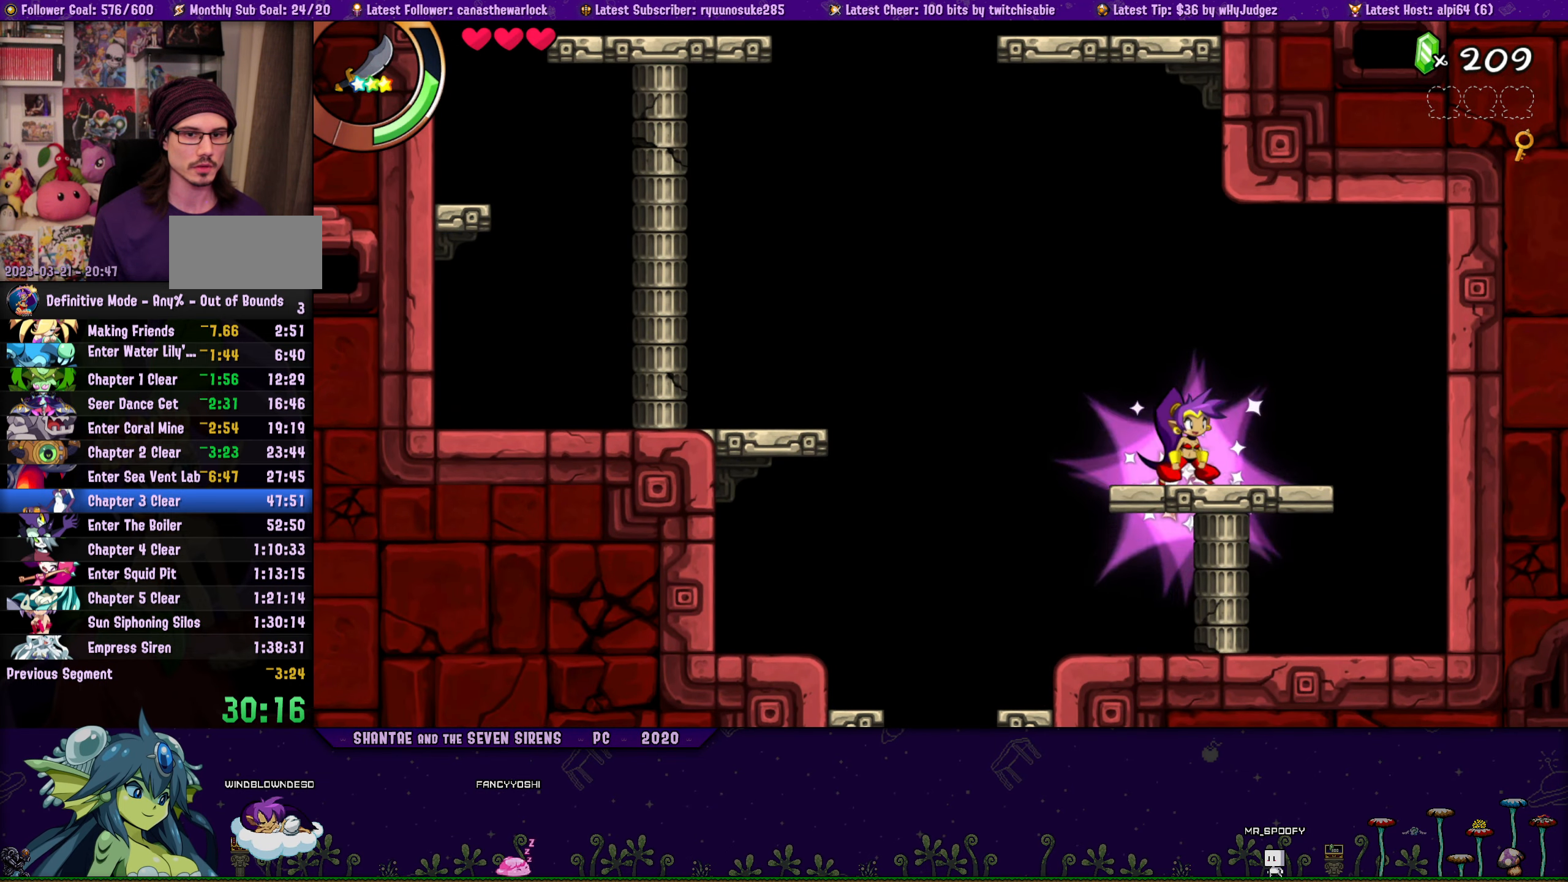
{"buttons": ["CROSS", "DPAD_LEFT"], "button_events": [[183, "CROSS", "down"]]}
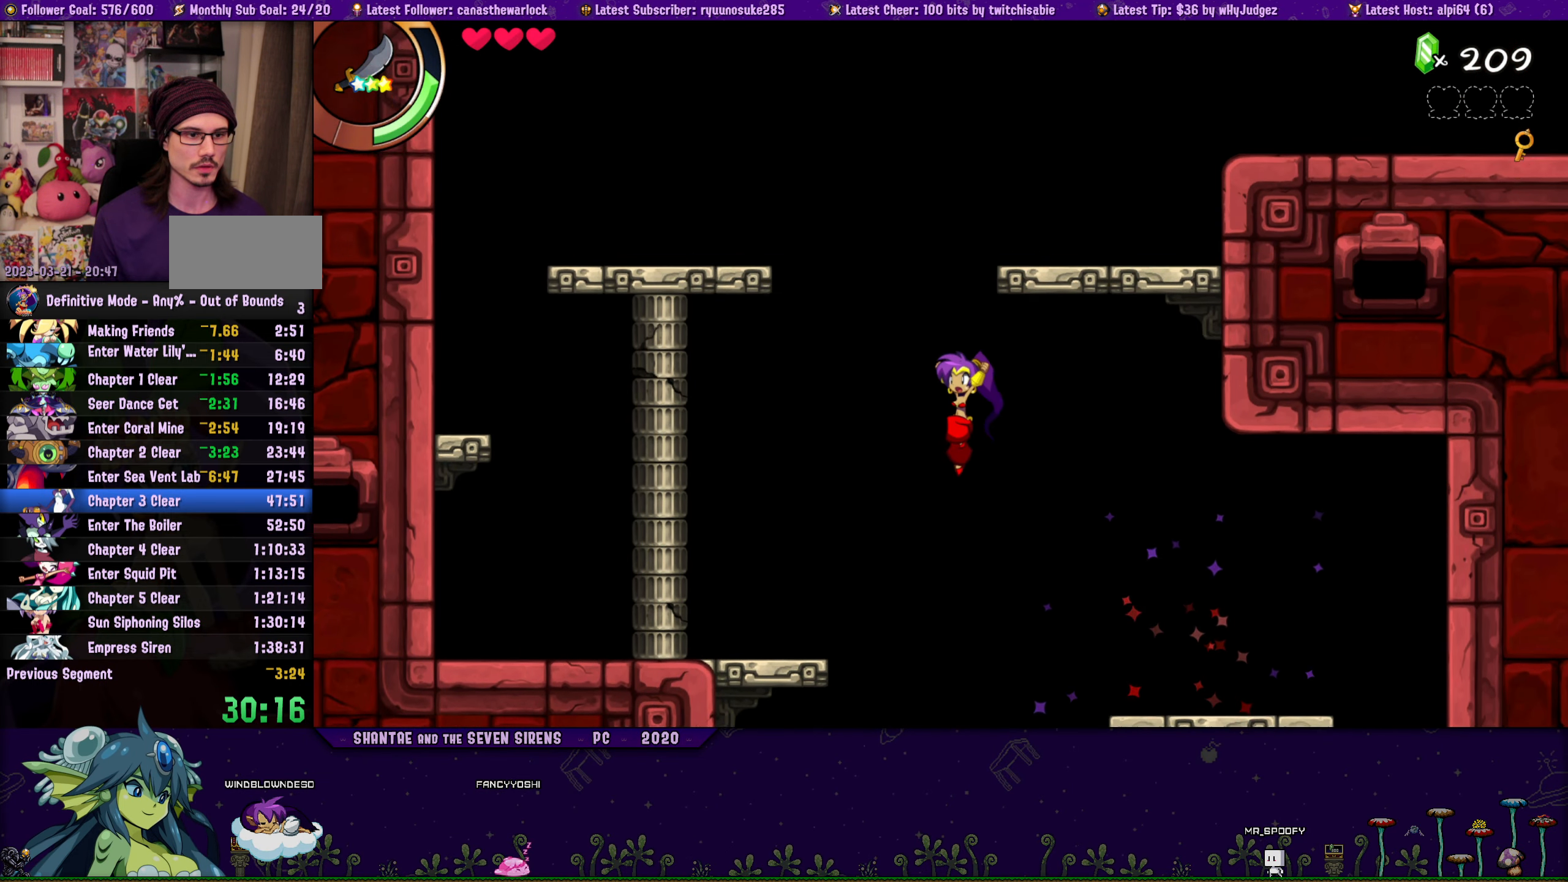
{"buttons": ["CROSS", "DPAD_LEFT"], "button_events": [[33, "CROSS", "up"], [500, "CROSS", "down"]]}
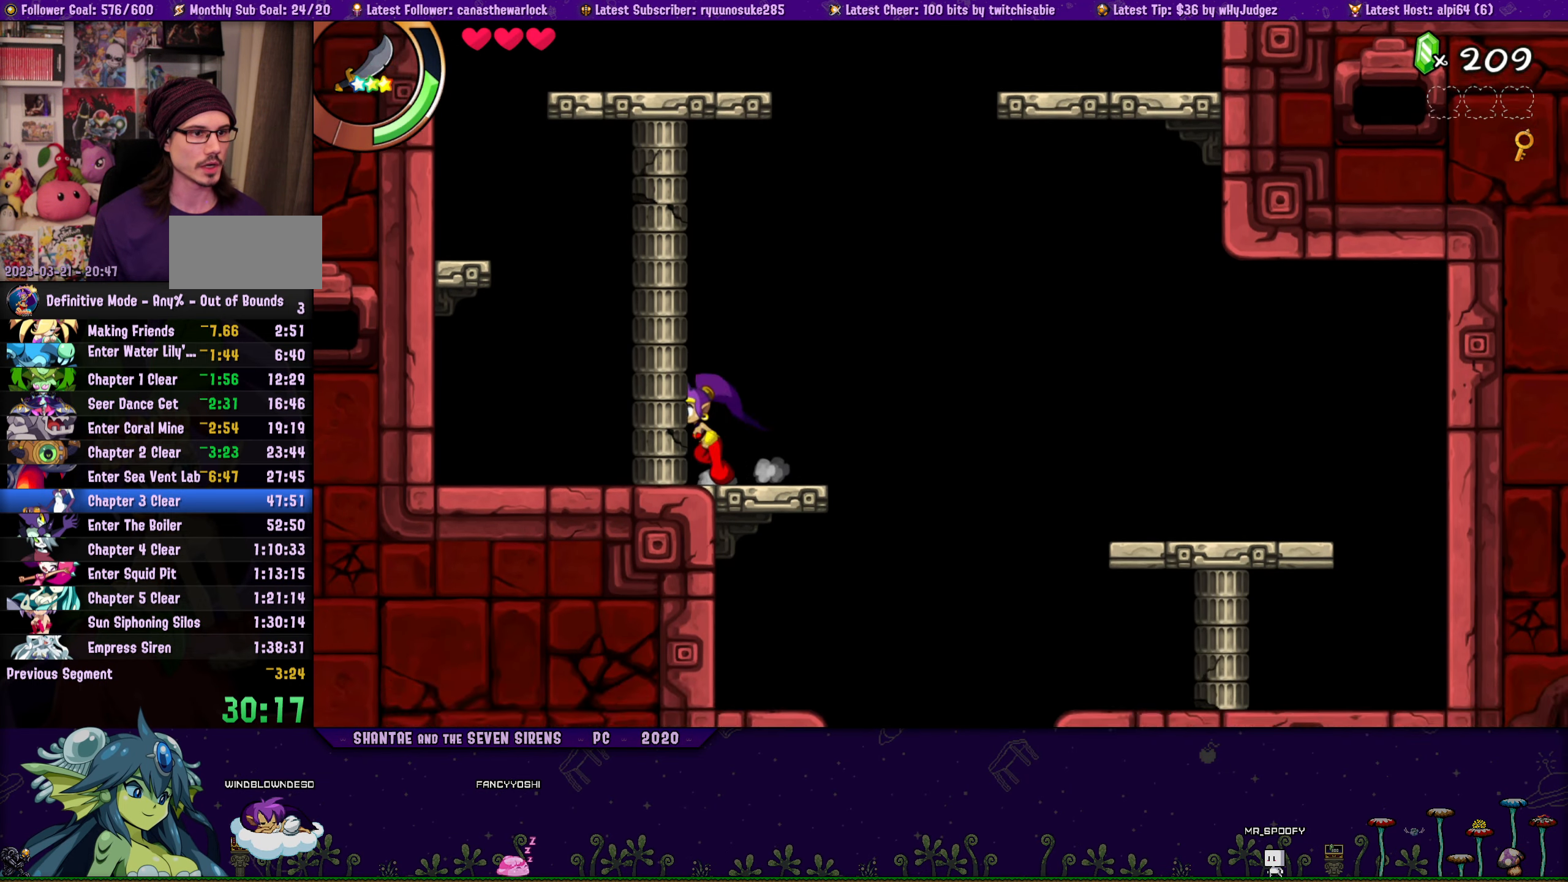
{"buttons": [], "button_events": [[283, "CROSS", "up"], [483, "DPAD_LEFT", "up"]]}
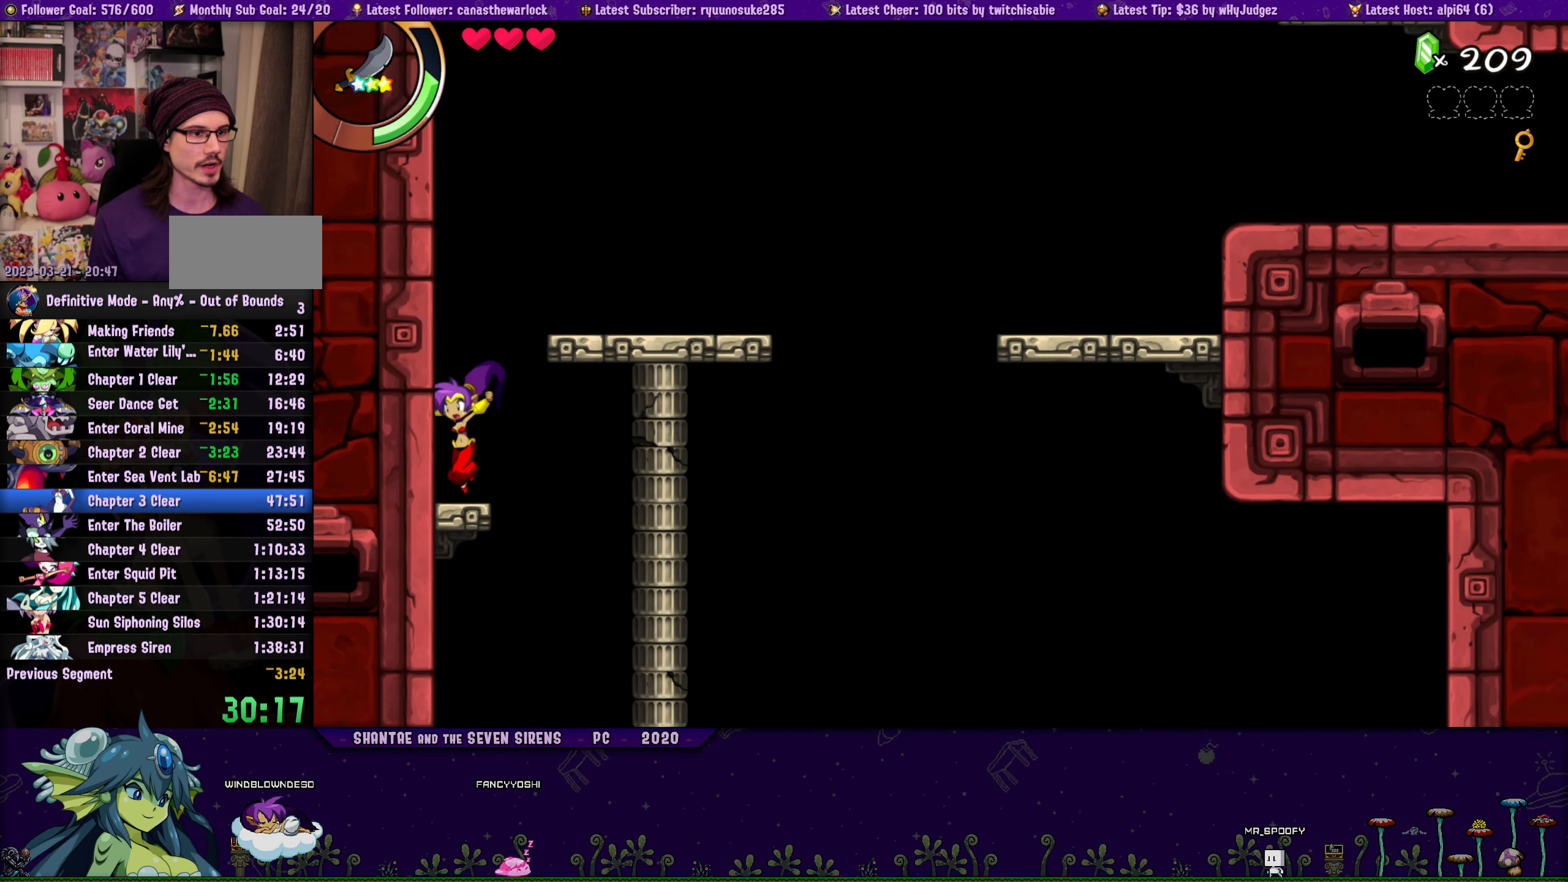
{"buttons": [], "button_events": [[83, "CROSS", "down"], [133, "DPAD_RIGHT", "down"], [317, "CROSS", "up"], [400, "DPAD_RIGHT", "up"]]}
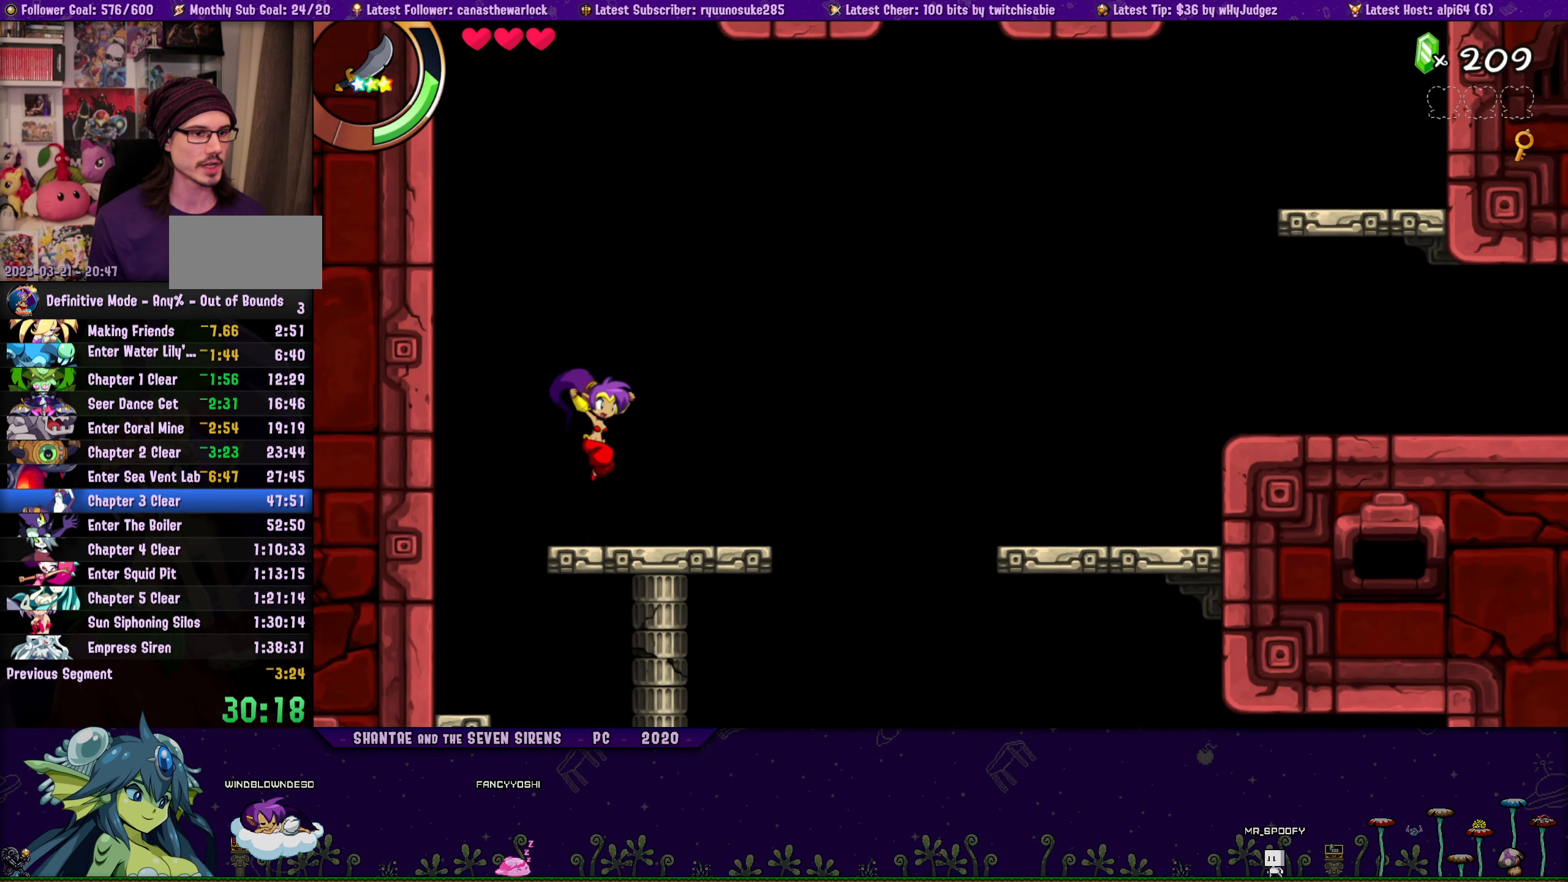
{"buttons": ["CROSS", "DPAD_LEFT"], "button_events": [[117, "DPAD_LEFT", "down"], [183, "DPAD_LEFT", "up"], [400, "DPAD_LEFT", "down"], [500, "CROSS", "down"]]}
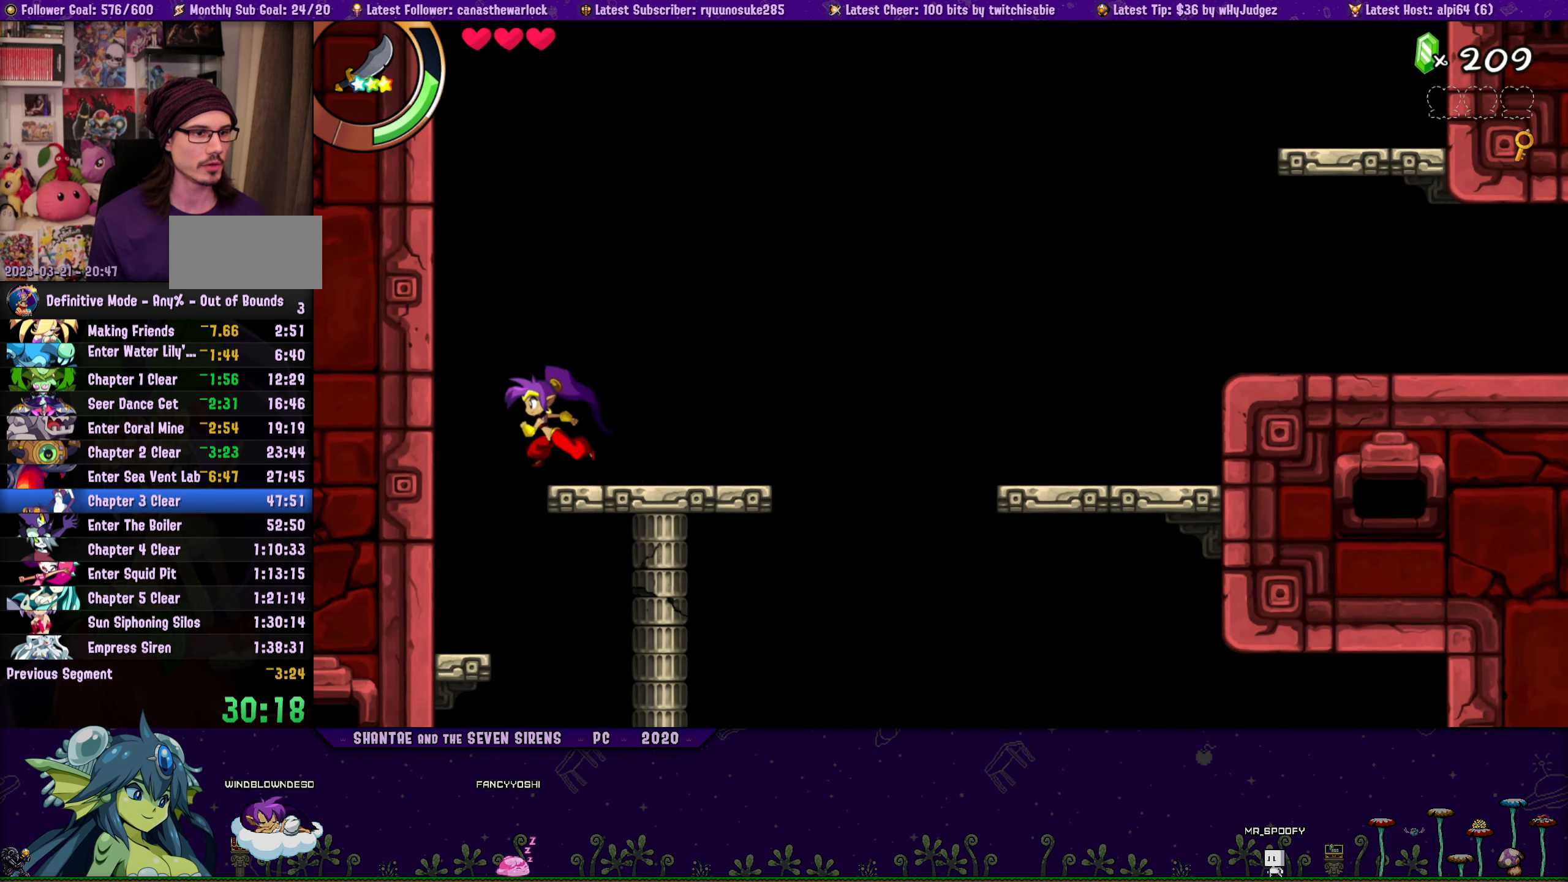
{"buttons": ["CROSS", "DPAD_LEFT"], "button_events": []}
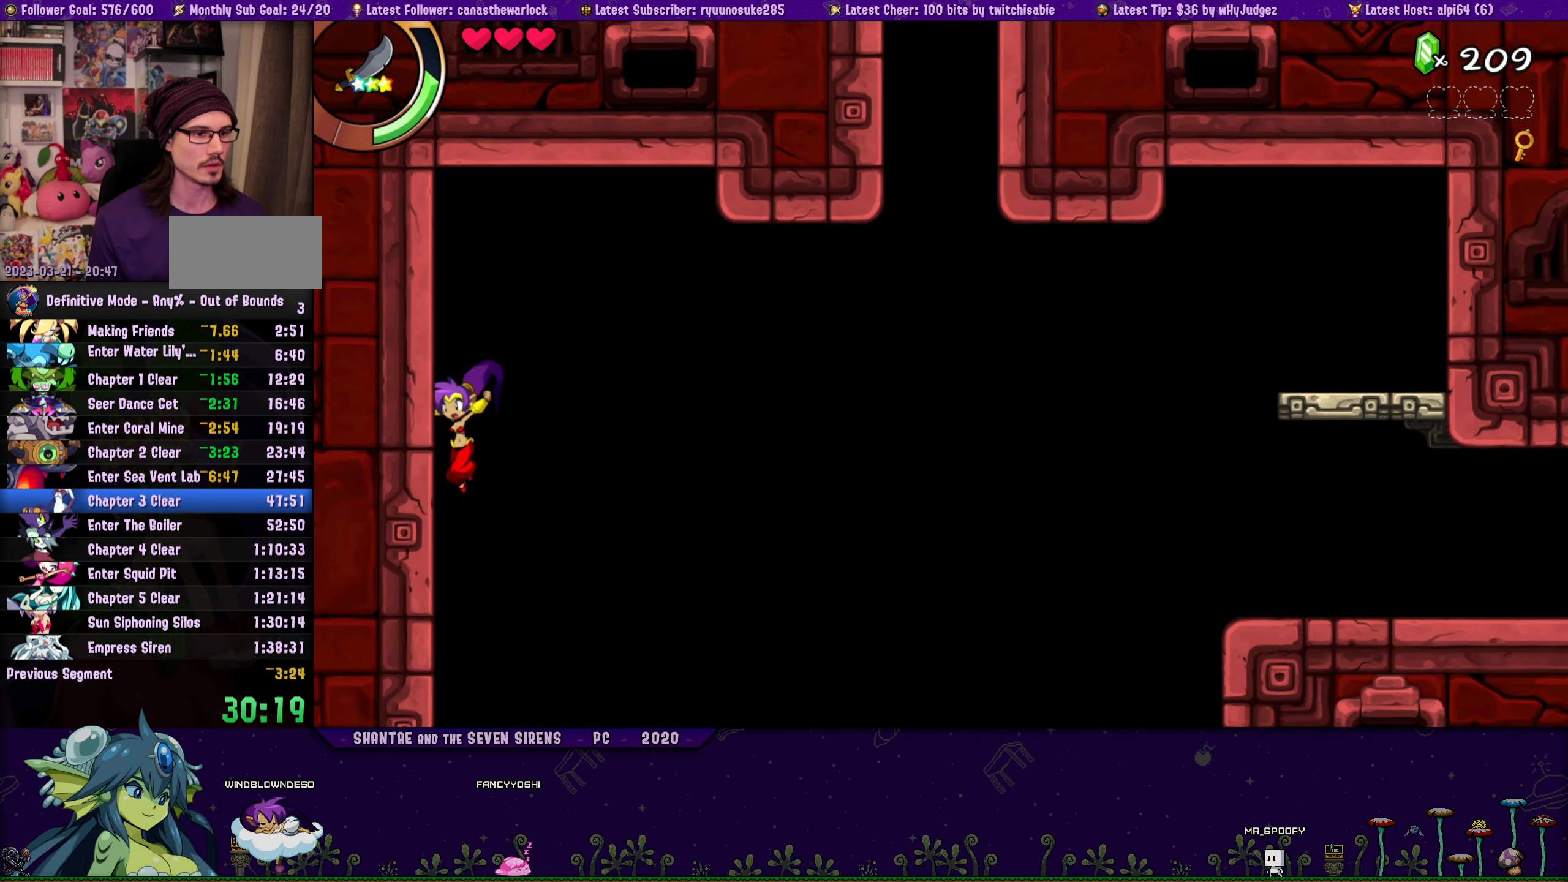
{"buttons": [], "button_events": [[217, "CROSS", "up"], [267, "DPAD_LEFT", "up"]]}
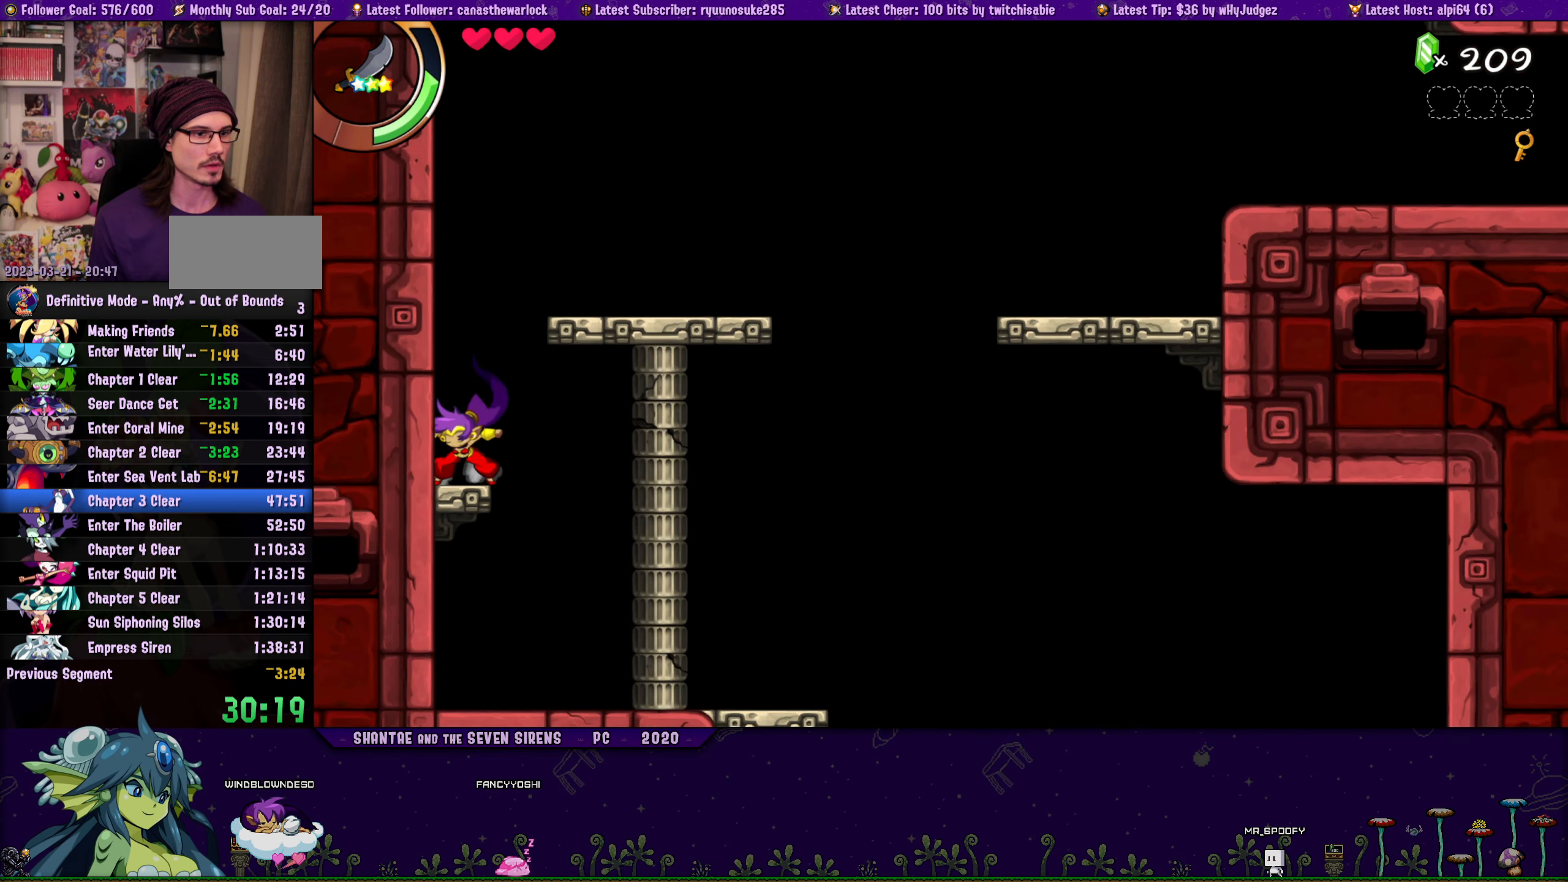
{"buttons": ["DPAD_RIGHT"], "button_events": [[150, "CROSS", "down"], [200, "DPAD_RIGHT", "down"], [383, "CROSS", "up"]]}
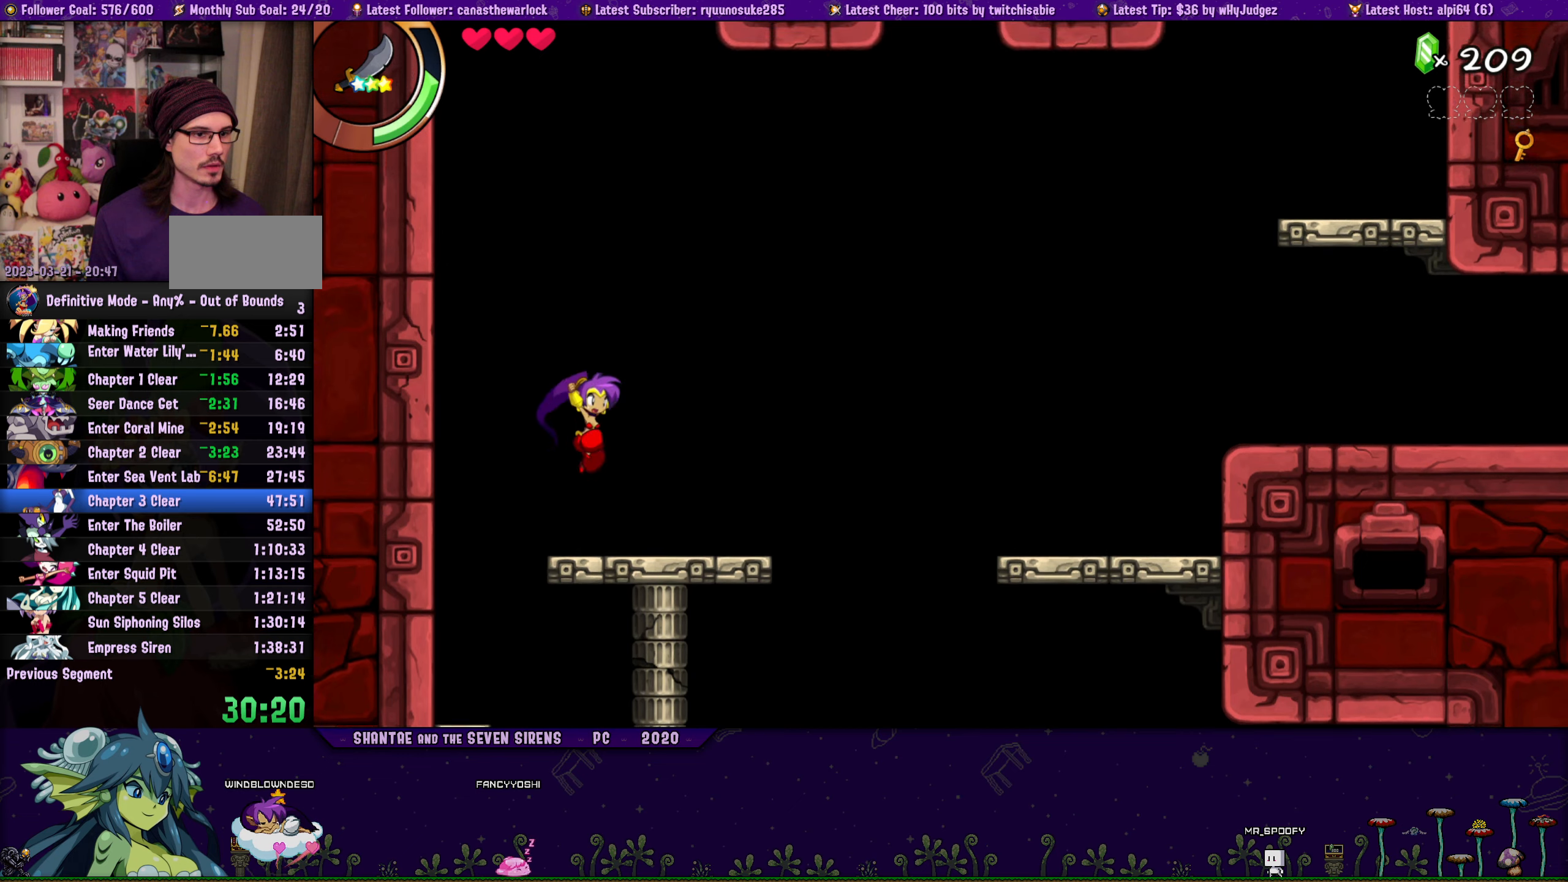
{"buttons": ["CROSS", "DPAD_RIGHT"], "button_events": [[17, "DPAD_RIGHT", "up"], [84, "DPAD_LEFT", "down"], [184, "DPAD_LEFT", "up"], [434, "DPAD_RIGHT", "down"], [500, "CROSS", "down"]]}
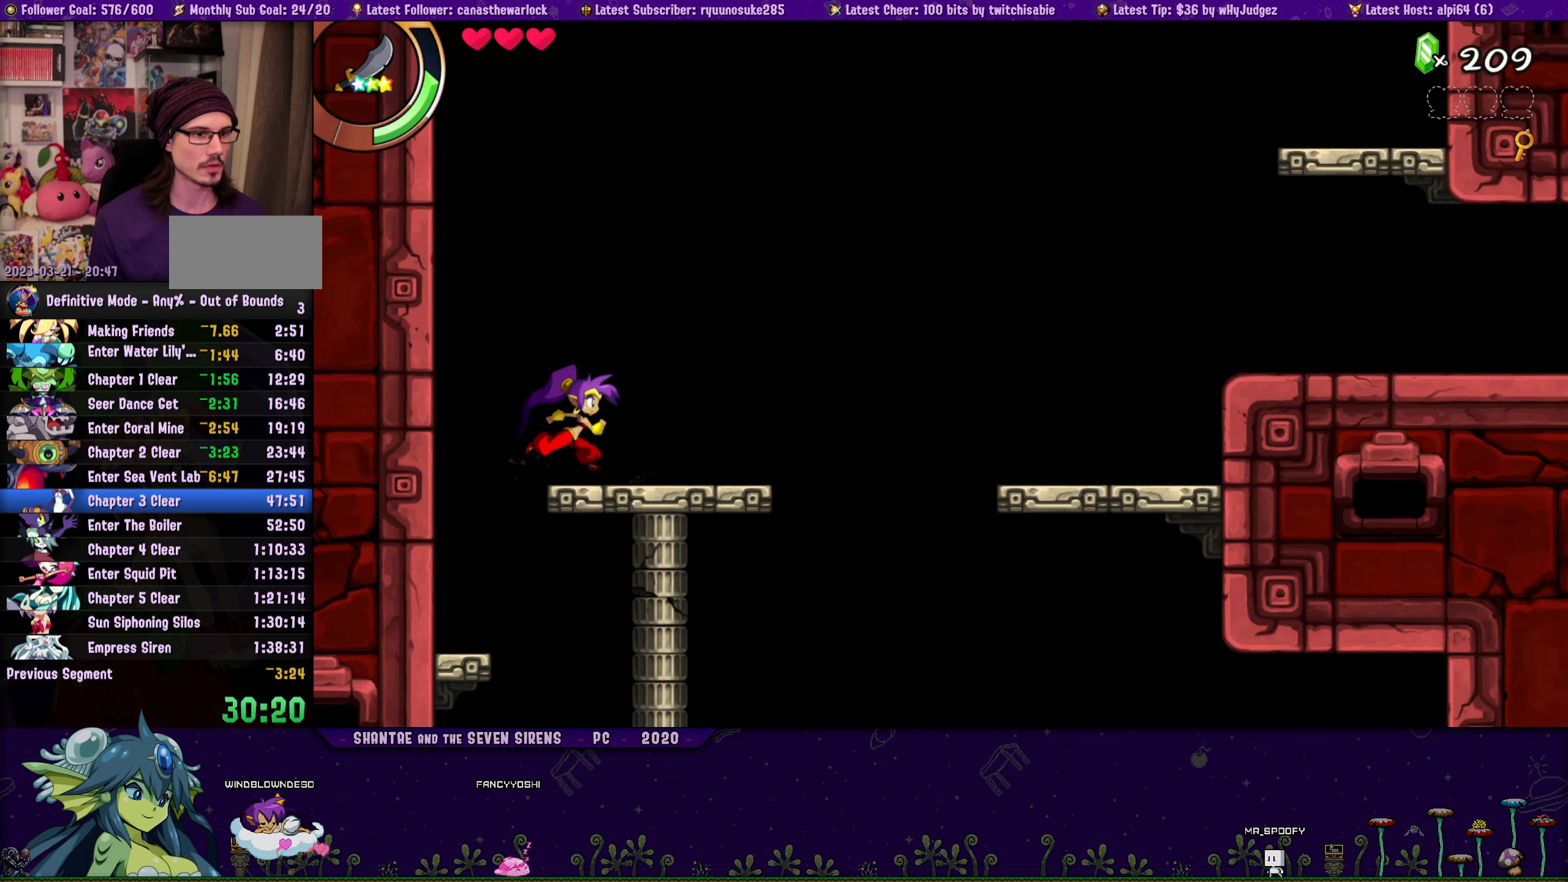
{"buttons": ["DPAD_LEFT"], "button_events": [[67, "CROSS", "up"], [117, "DPAD_RIGHT", "up"], [167, "DPAD_LEFT", "down"], [284, "DPAD_LEFT", "up"], [434, "DPAD_LEFT", "down"]]}
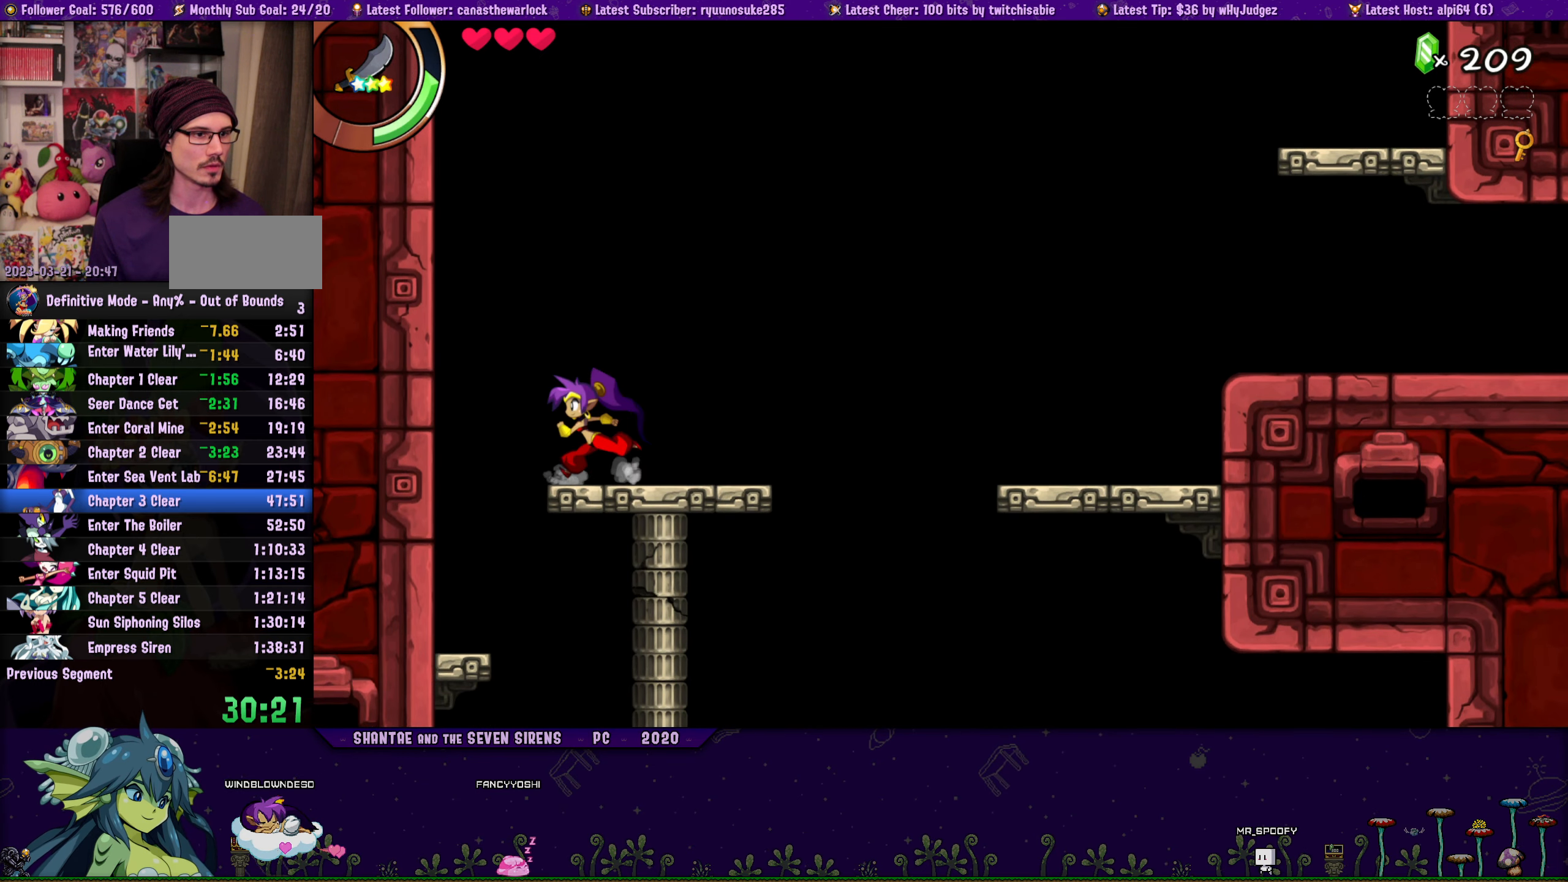
{"buttons": ["CROSS", "DPAD_LEFT"], "button_events": [[50, "CROSS", "down"]]}
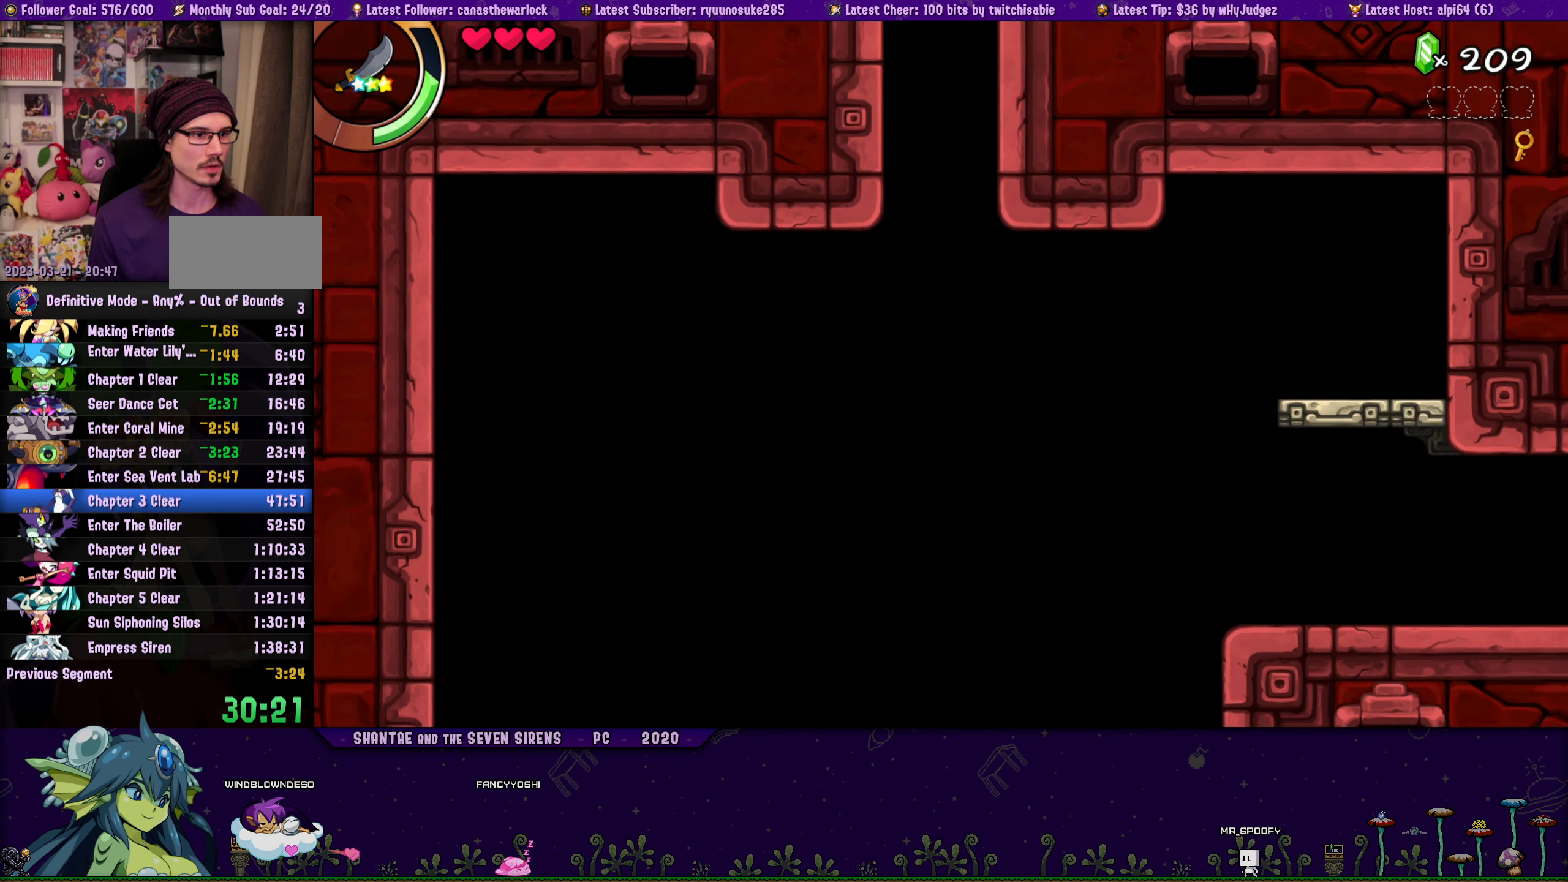
{"buttons": ["CROSS", "DPAD_LEFT"], "button_events": []}
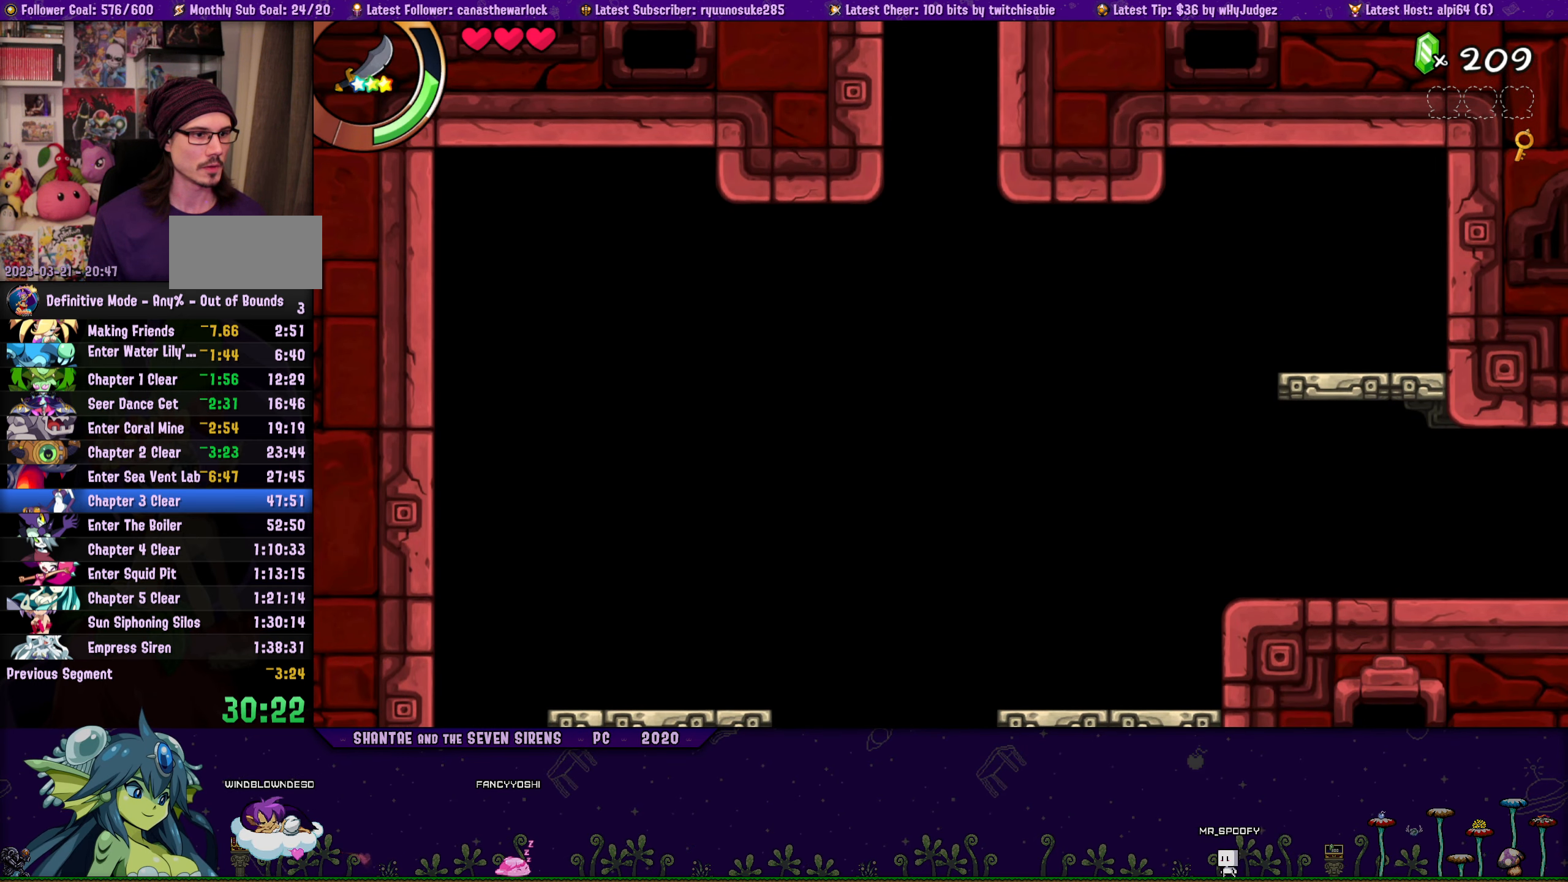
{"buttons": ["DPAD_UP", "DPAD_RIGHT"], "button_events": [[184, "CROSS", "up"], [250, "DPAD_LEFT", "up"], [284, "DPAD_RIGHT", "down"], [334, "DPAD_UP", "down"], [334, "R1", "down"], [450, "R1", "up"]]}
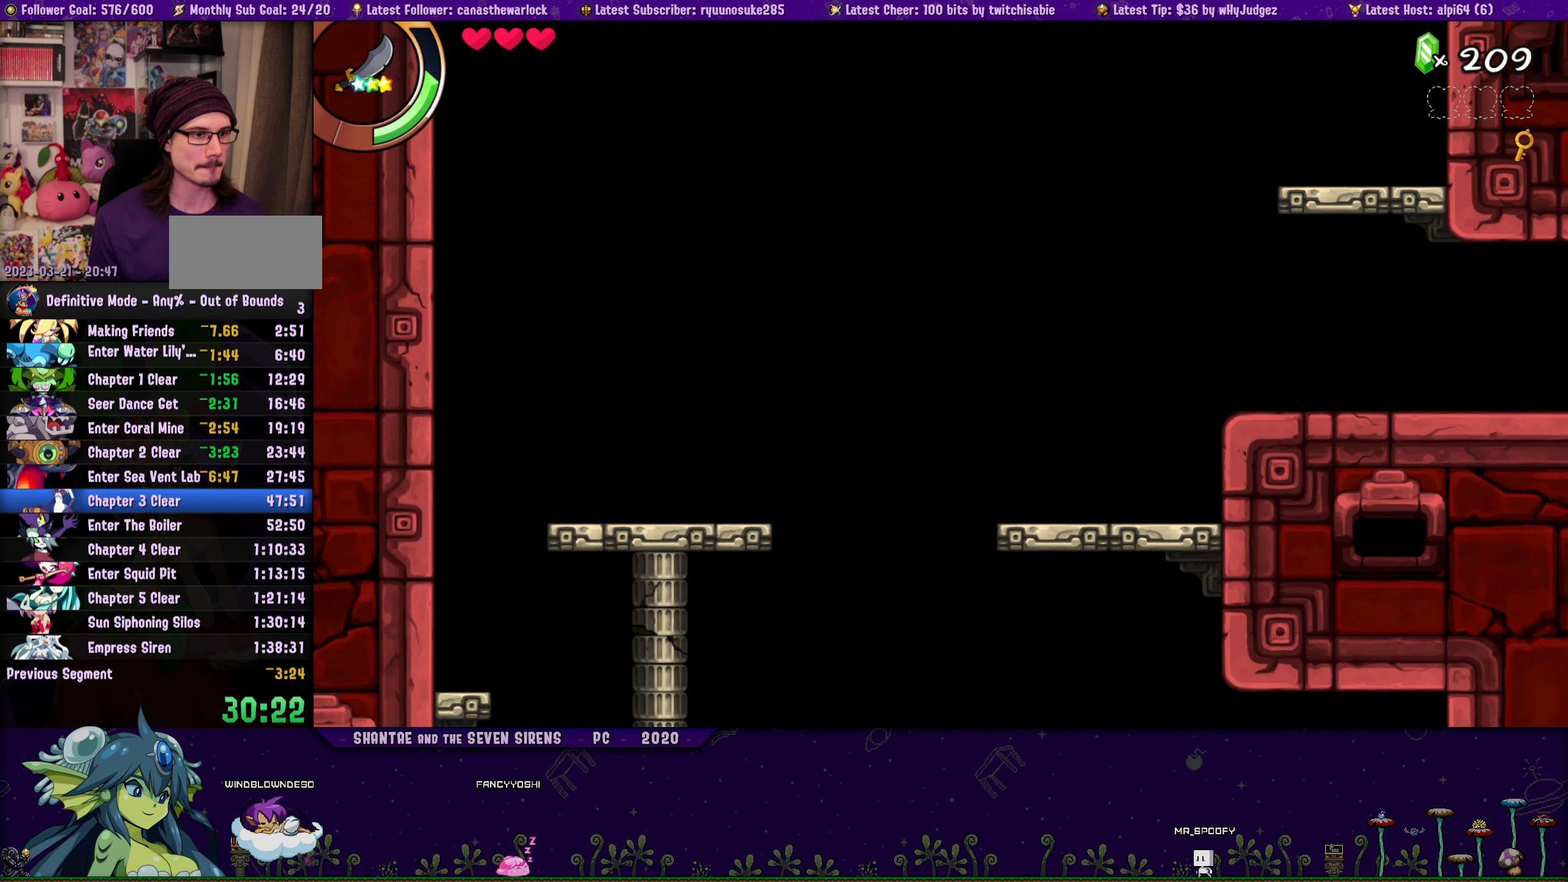
{"buttons": ["DPAD_UP", "DPAD_RIGHT"], "button_events": []}